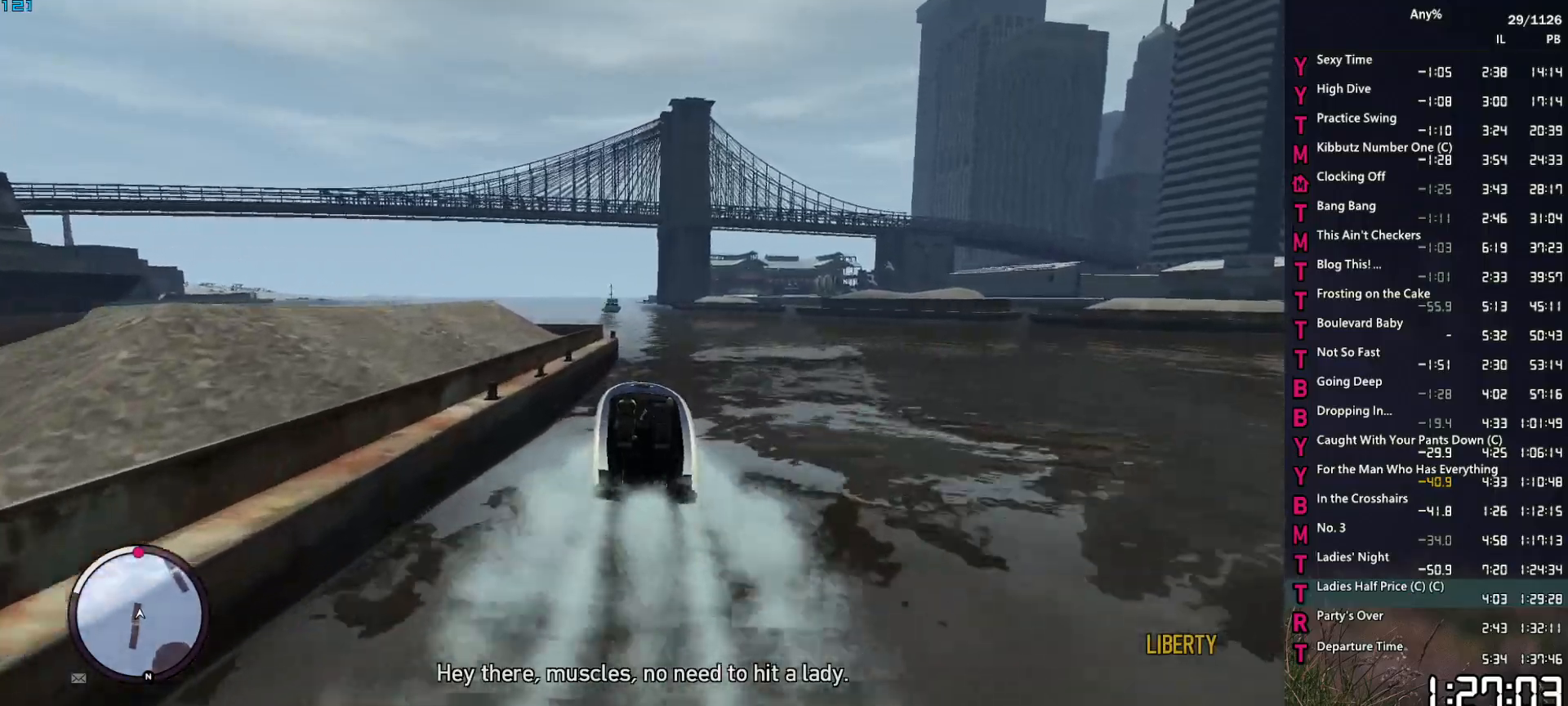
Gameplay with keyboard and mouse; each line is a JSON object with the keys and mouse buttons held at the frame after it. "events" lists presses ("down") and releases ("up") of "1", "2", "3", "4", "5", "6", "a", "alt", "caps_lock", "ctrl", "d", "down", "e", "escape", "f", "f2", "q", "r", "return", "s", "shift", "space", "t", "tab", "up", "v", "w", "mouse_left", "mouse_middle", "mouse_right", "mouse_mb4", "mouse_mb5", "mouse_wheel_up" and "mouse_wheel_down" between this image and that frame as [ms after this image, input, new state], when the widget could be followed in between. "mouse_left", "mouse_middle", "mouse_right", "mouse_mb4", "mouse_mb5", "mouse_wheel_up", "mouse_wheel_down" = the "left", "middle", "right", "mb4", "mb5", "wheel_up", "wheel_down" buttons of the "mouse" list. No other keys are recorded. "mouse_move" is the direction in which the mouse moves at that frame (one of eight, or "still"), when it could be read. Not read: other_keys.
{"keys": ["2", "w"], "mouse": [], "mouse_move": "still", "events": []}
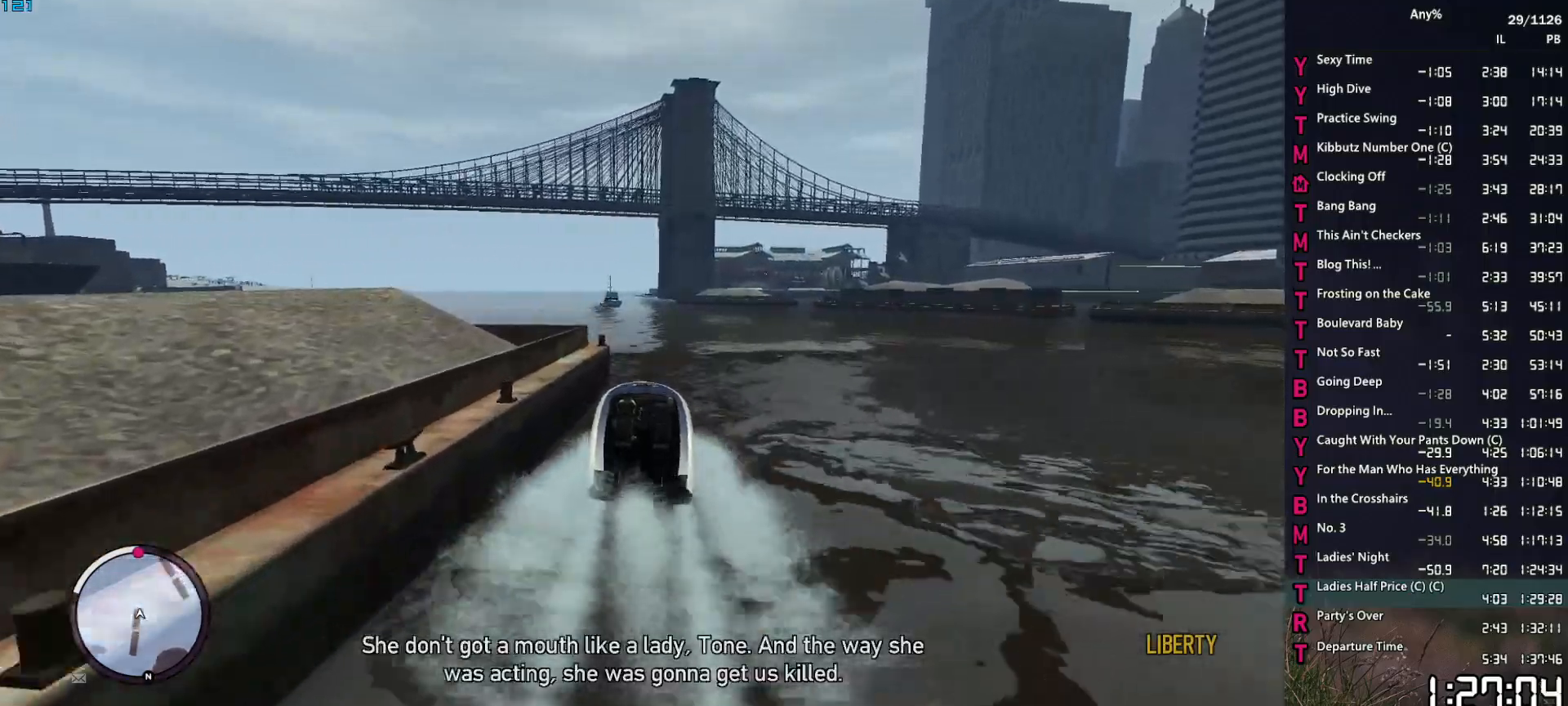
{"keys": ["2", "w"], "mouse": [], "mouse_move": "still", "events": [[100, "d", "down"], [250, "d", "up"]]}
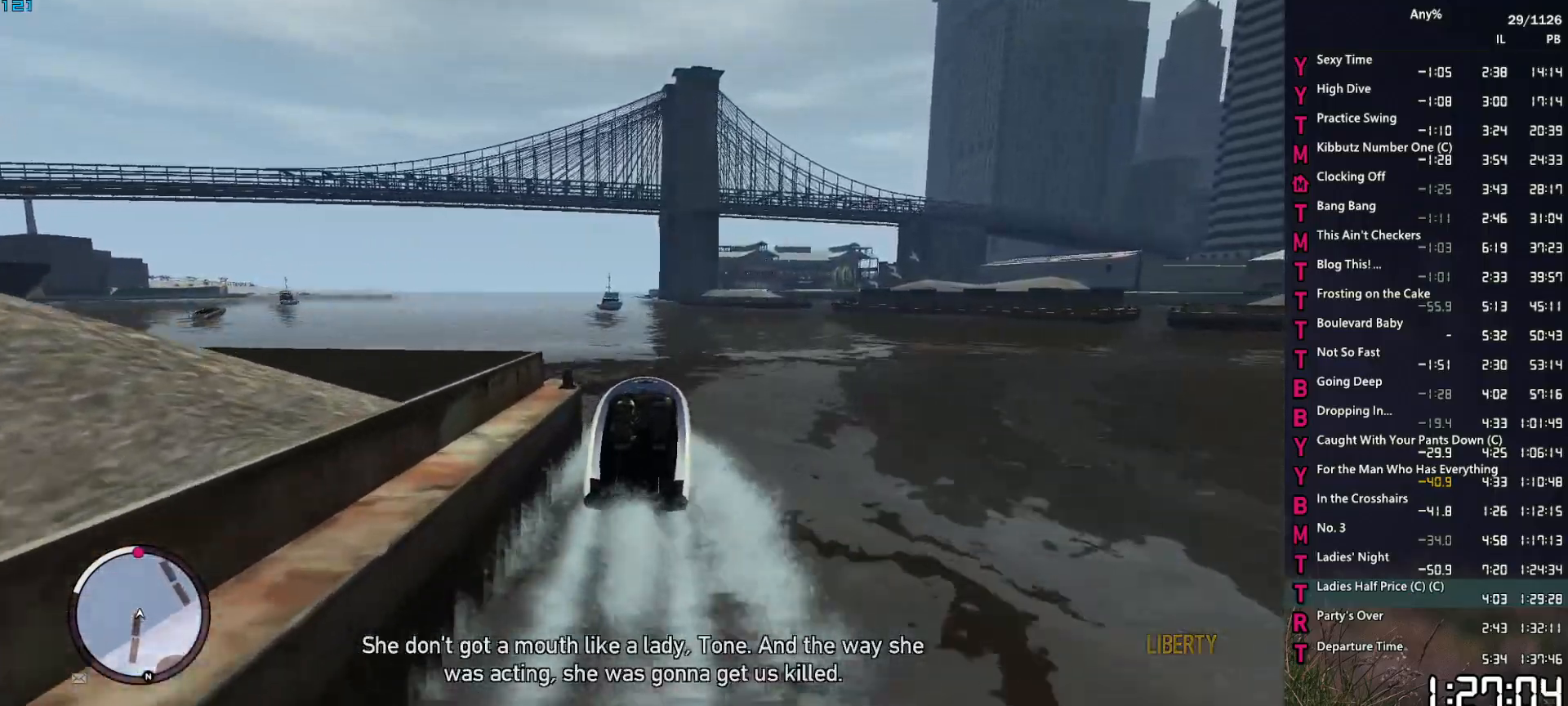
{"keys": ["2", "w"], "mouse": [], "mouse_move": "still", "events": [[67, "d", "down"], [217, "d", "up"]]}
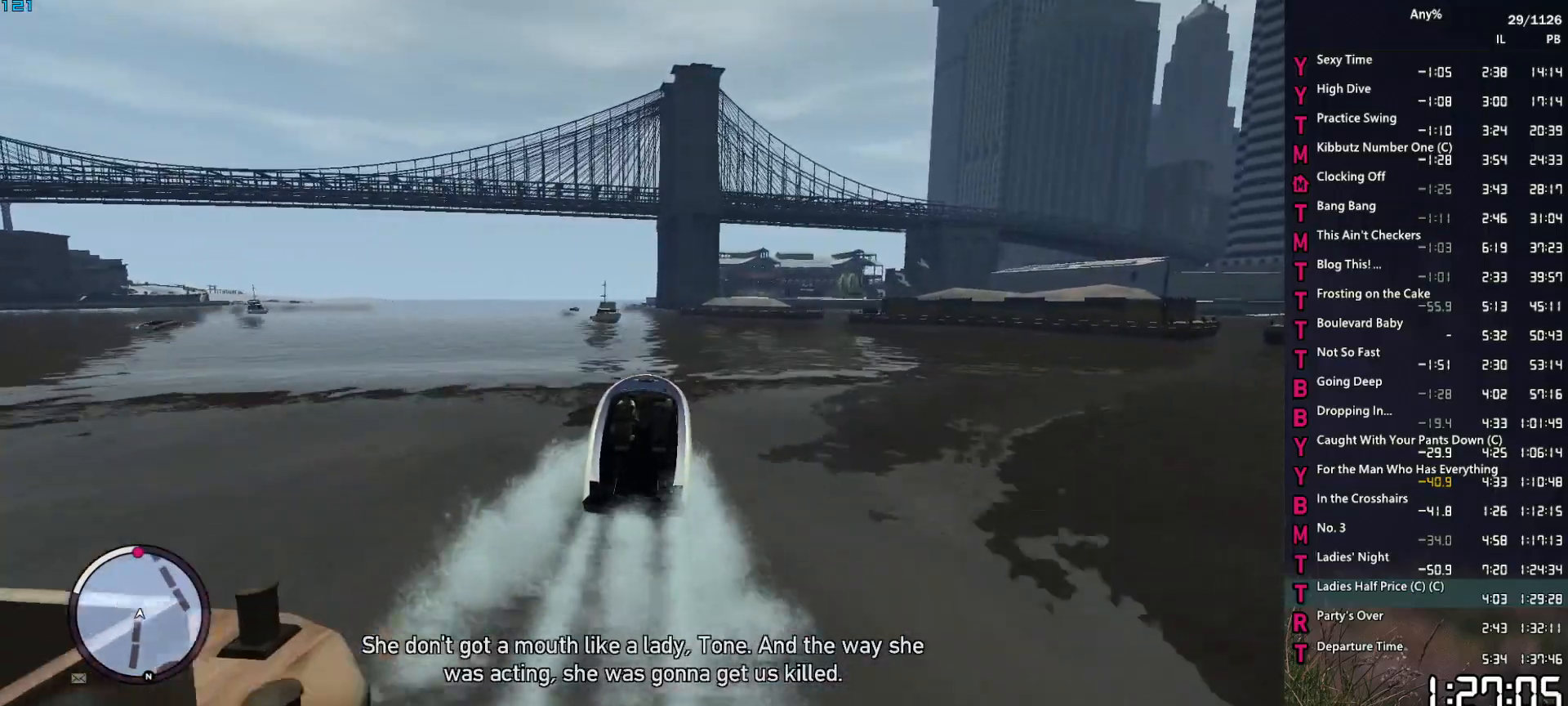
{"keys": ["2", "w"], "mouse": [], "mouse_move": "still", "events": [[34, "d", "down"], [184, "d", "up"], [317, "d", "down"], [467, "d", "up"]]}
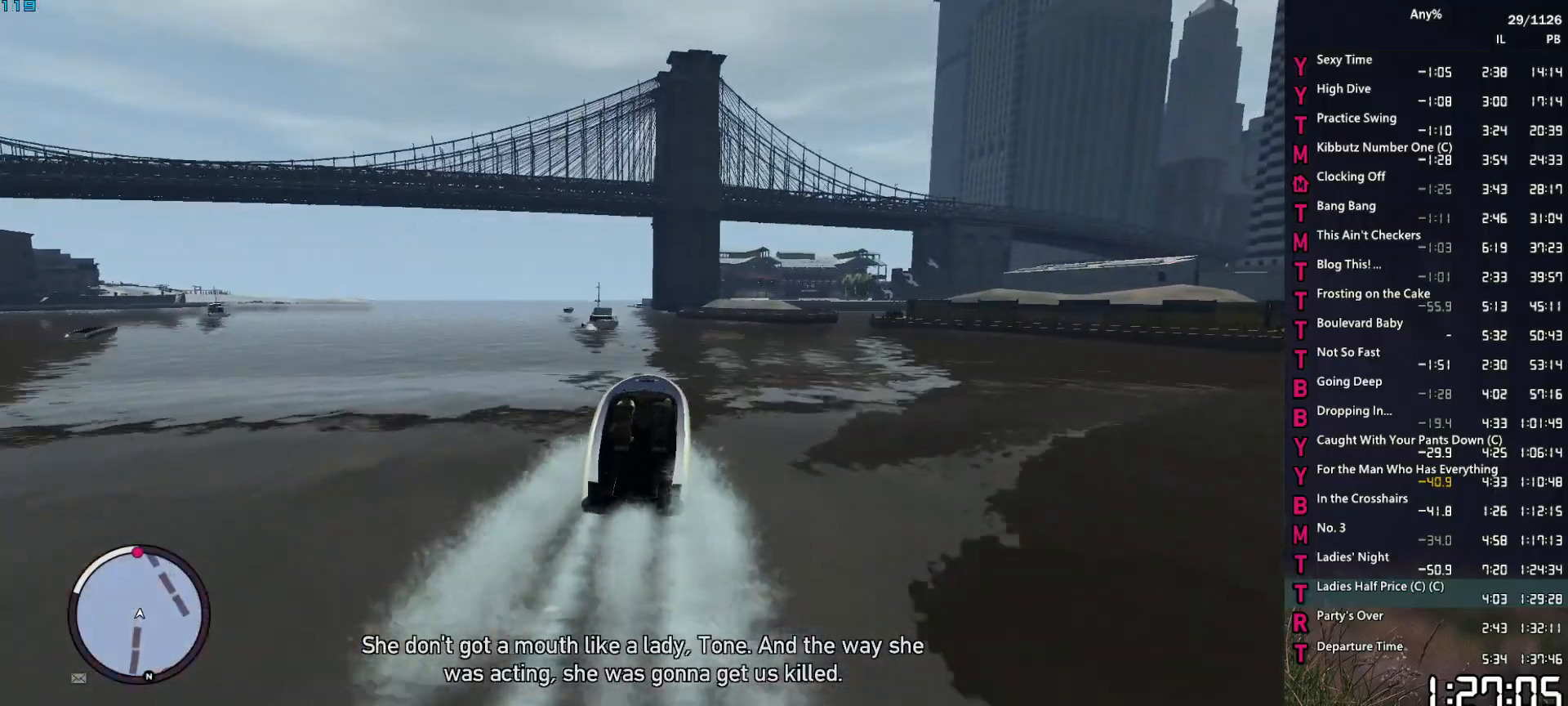
{"keys": ["2", "d", "w"], "mouse": [], "mouse_move": "down", "events": [[150, "d", "down"], [284, "d", "up"], [434, "d", "down"]]}
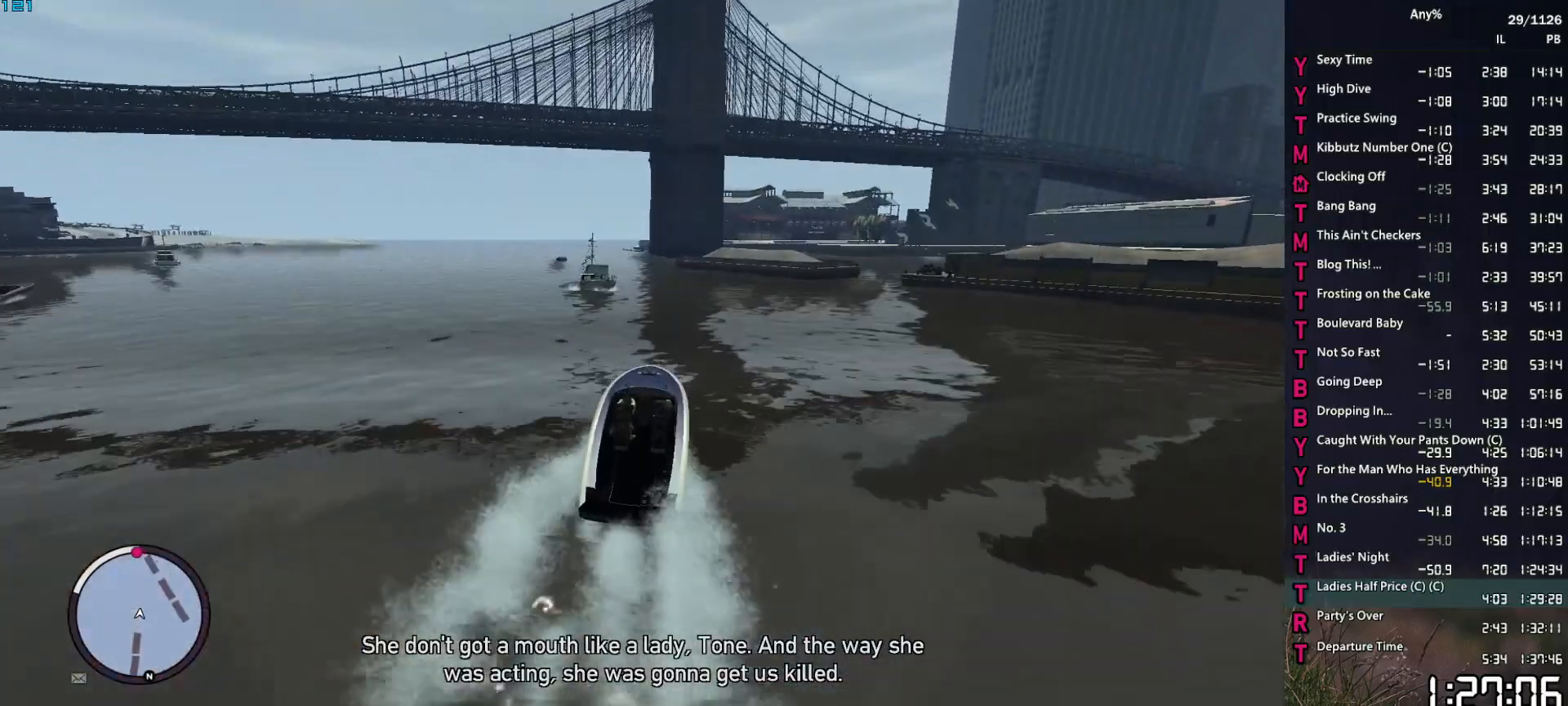
{"keys": ["2", "w"], "mouse": [], "mouse_move": "still", "events": [[17, "d", "up"]]}
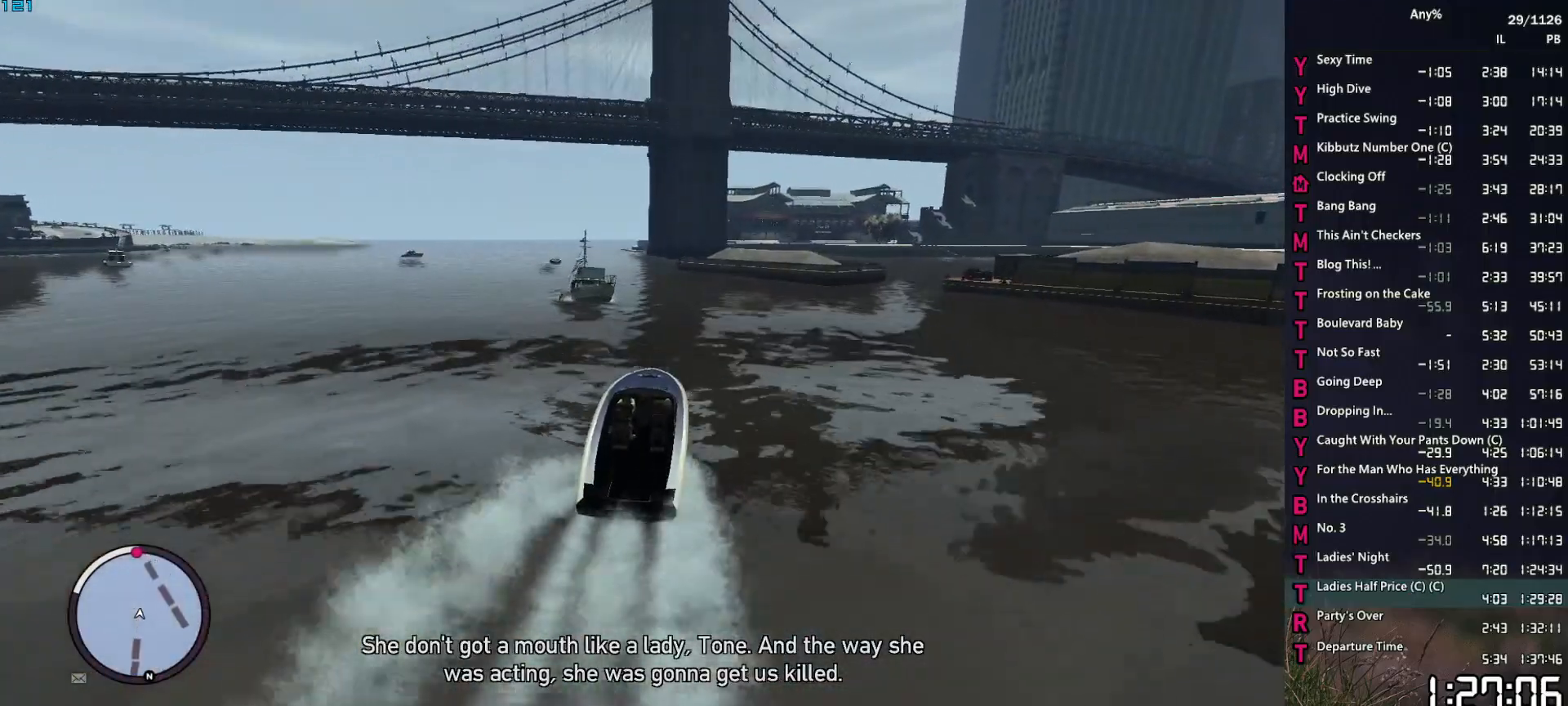
{"keys": ["2", "w"], "mouse": [], "mouse_move": "still", "events": [[84, "d", "down"], [500, "d", "up"]]}
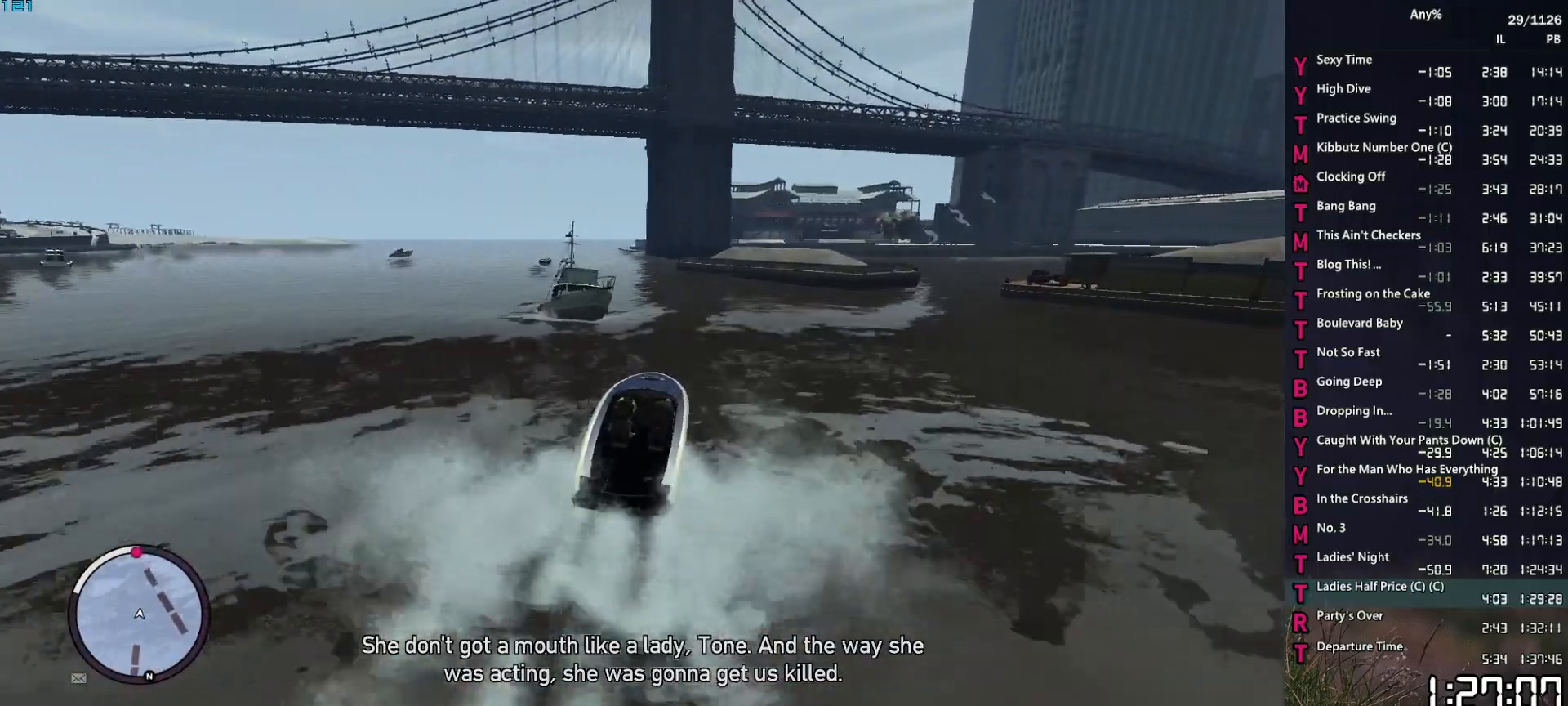
{"keys": ["2", "a", "w"], "mouse": [], "mouse_move": "still", "events": [[200, "a", "down"]]}
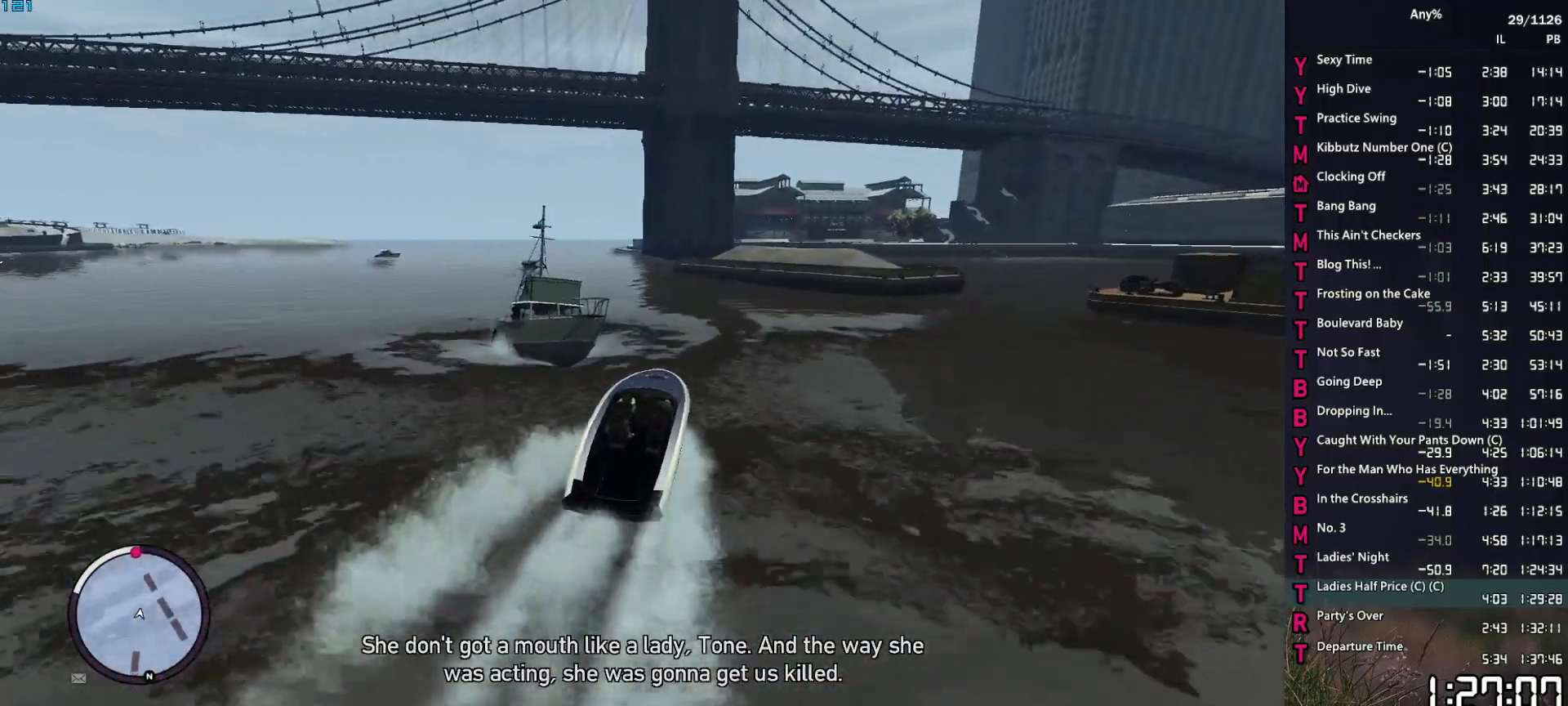
{"keys": ["2", "a", "w"], "mouse": [], "mouse_move": "still", "events": [[267, "a", "up"], [400, "a", "down"]]}
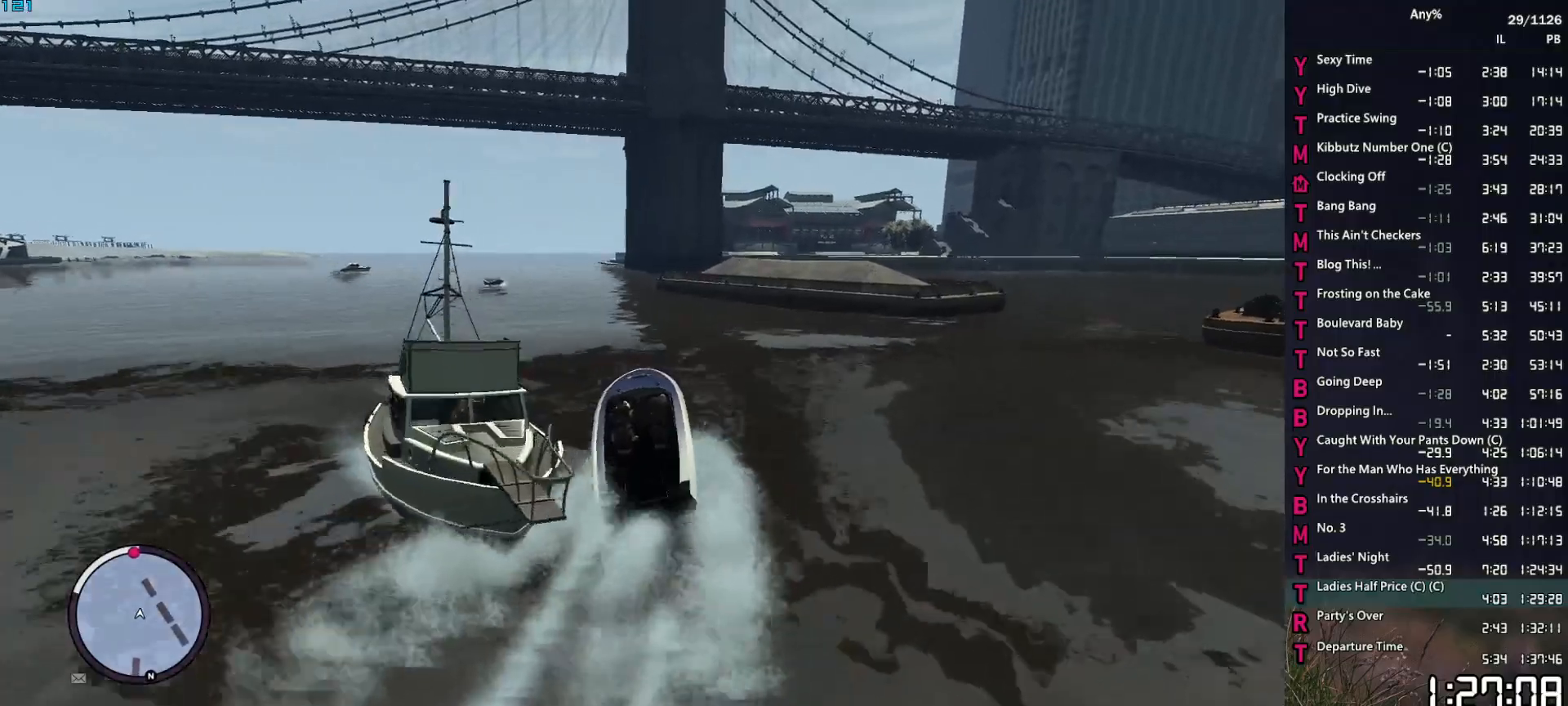
{"keys": ["2", "w"], "mouse": [], "mouse_move": "still", "events": [[34, "a", "up"], [234, "a", "down"], [367, "a", "up"]]}
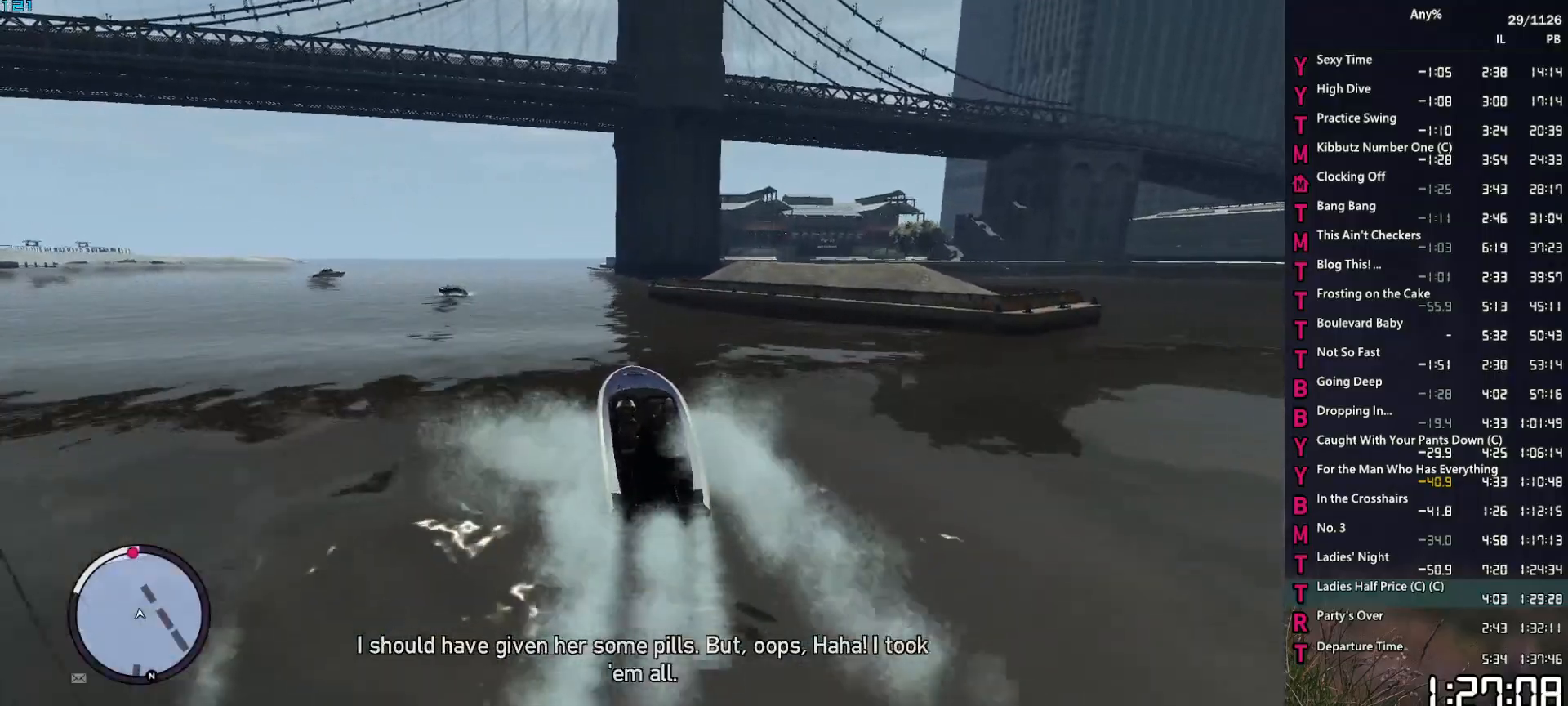
{"keys": ["2", "w"], "mouse": [], "mouse_move": "still", "events": [[17, "a", "down"], [150, "a", "up"], [334, "a", "down"], [434, "a", "up"]]}
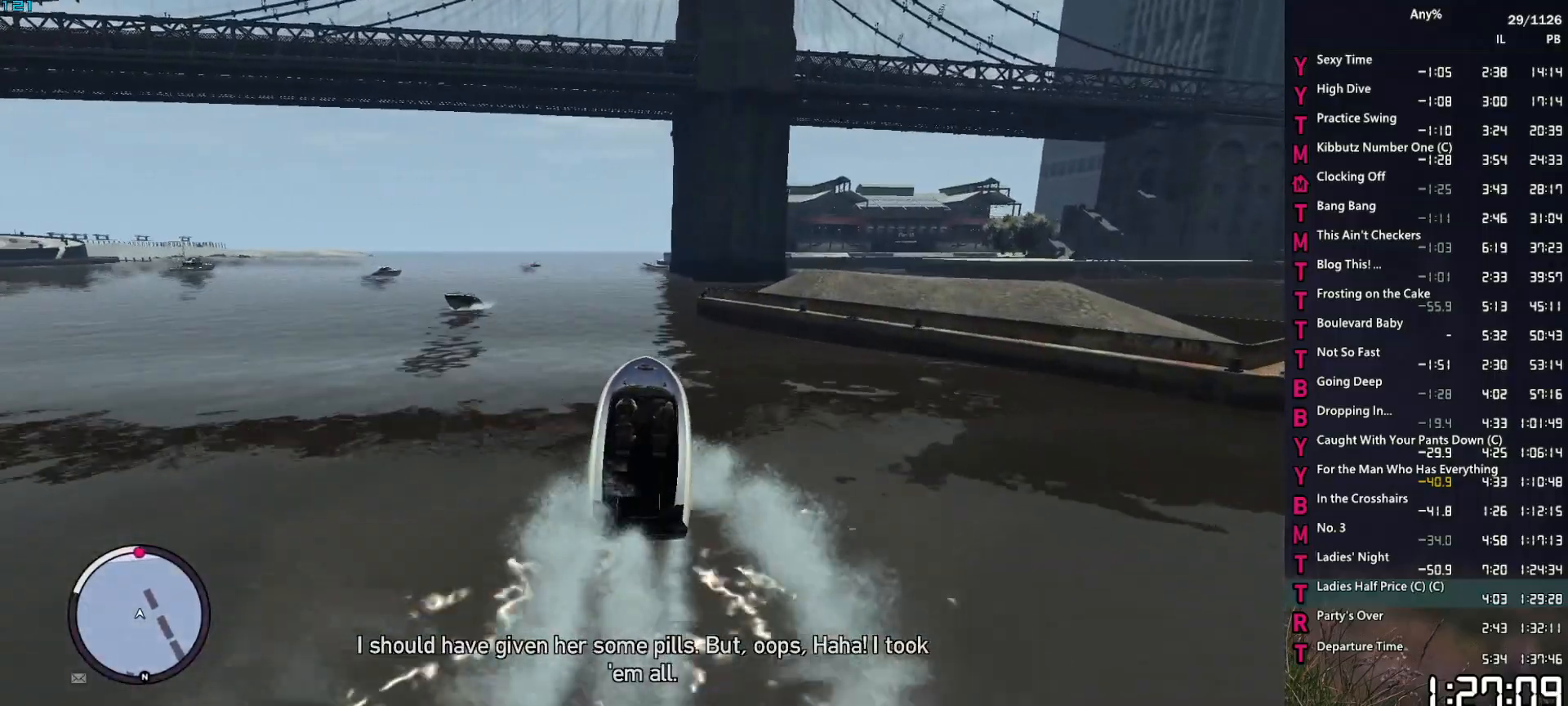
{"keys": ["2", "a", "w"], "mouse": [], "mouse_move": "still", "events": [[117, "a", "down"], [300, "a", "up"], [450, "a", "down"]]}
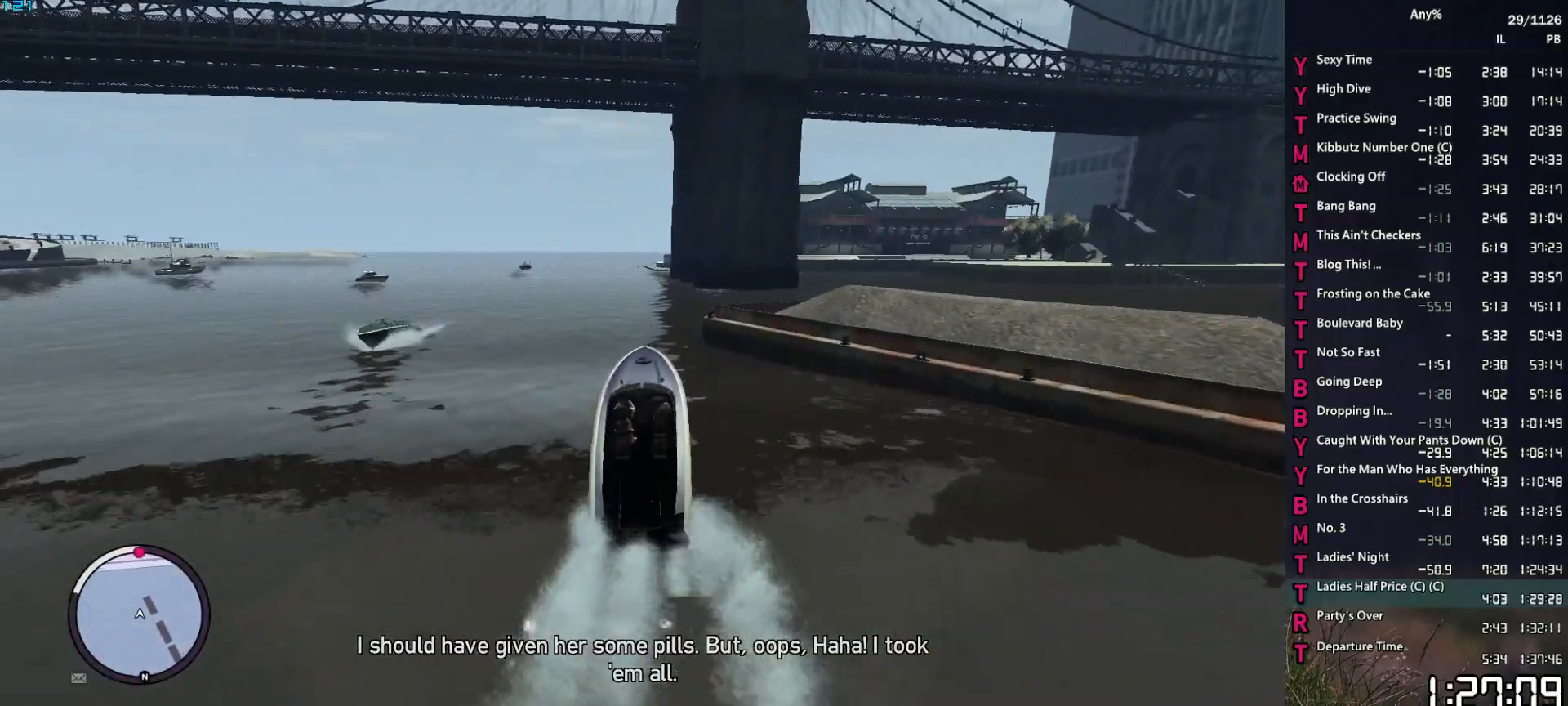
{"keys": ["2", "w"], "mouse": [], "mouse_move": "still", "events": [[134, "a", "up"], [317, "a", "down"], [467, "a", "up"]]}
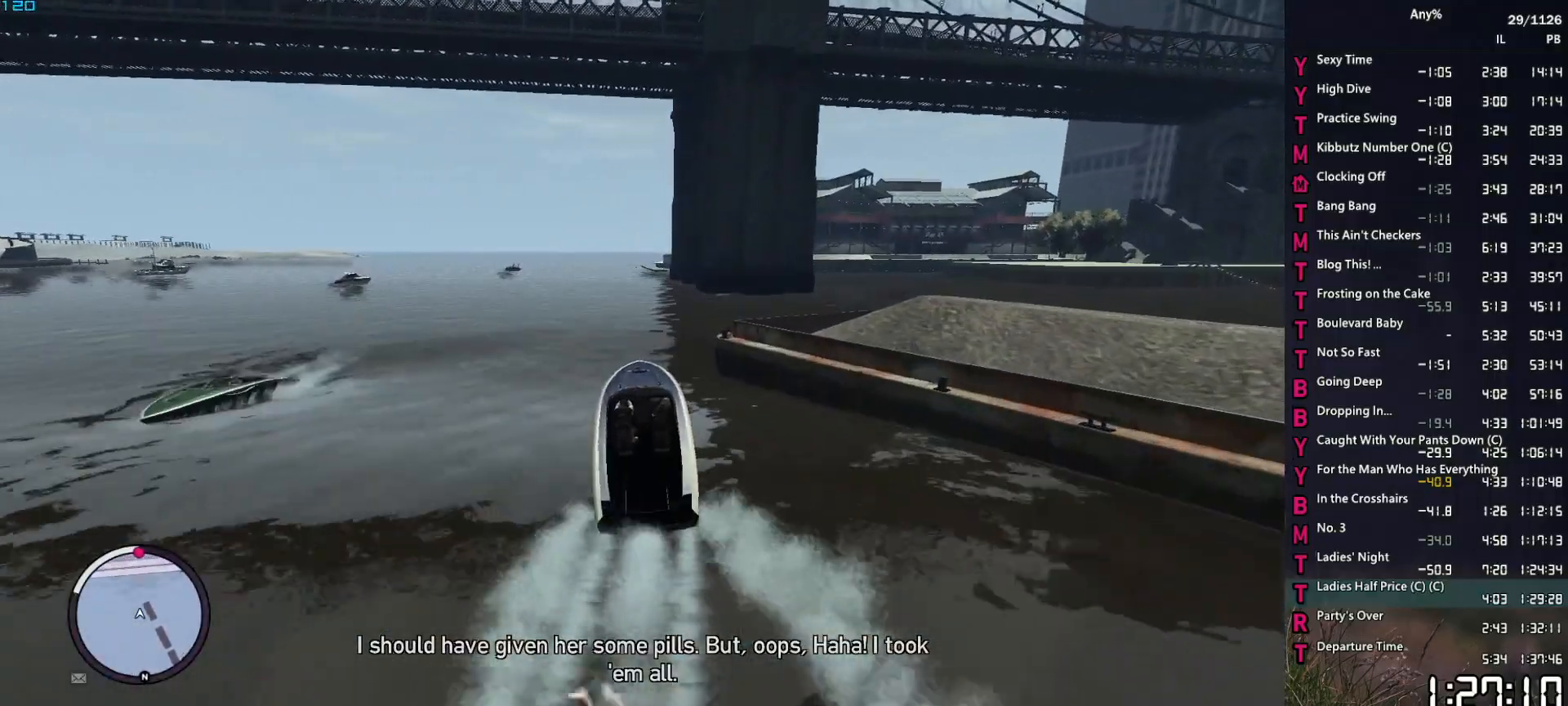
{"keys": ["2", "w"], "mouse": [], "mouse_move": "still", "events": [[250, "a", "down"], [384, "a", "up"]]}
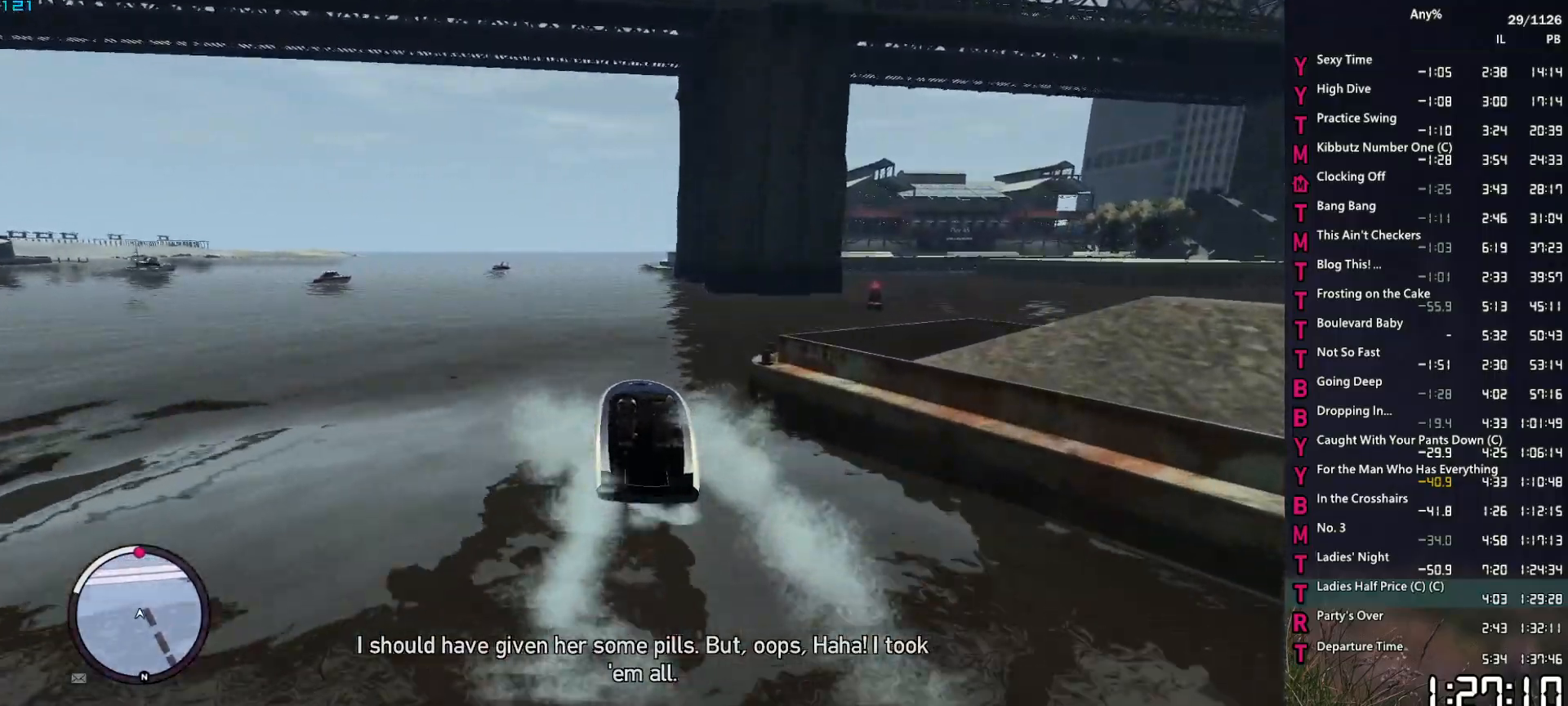
{"keys": ["2", "a", "w"], "mouse": [], "mouse_move": "still", "events": [[67, "a", "down"], [267, "a", "up"], [450, "a", "down"]]}
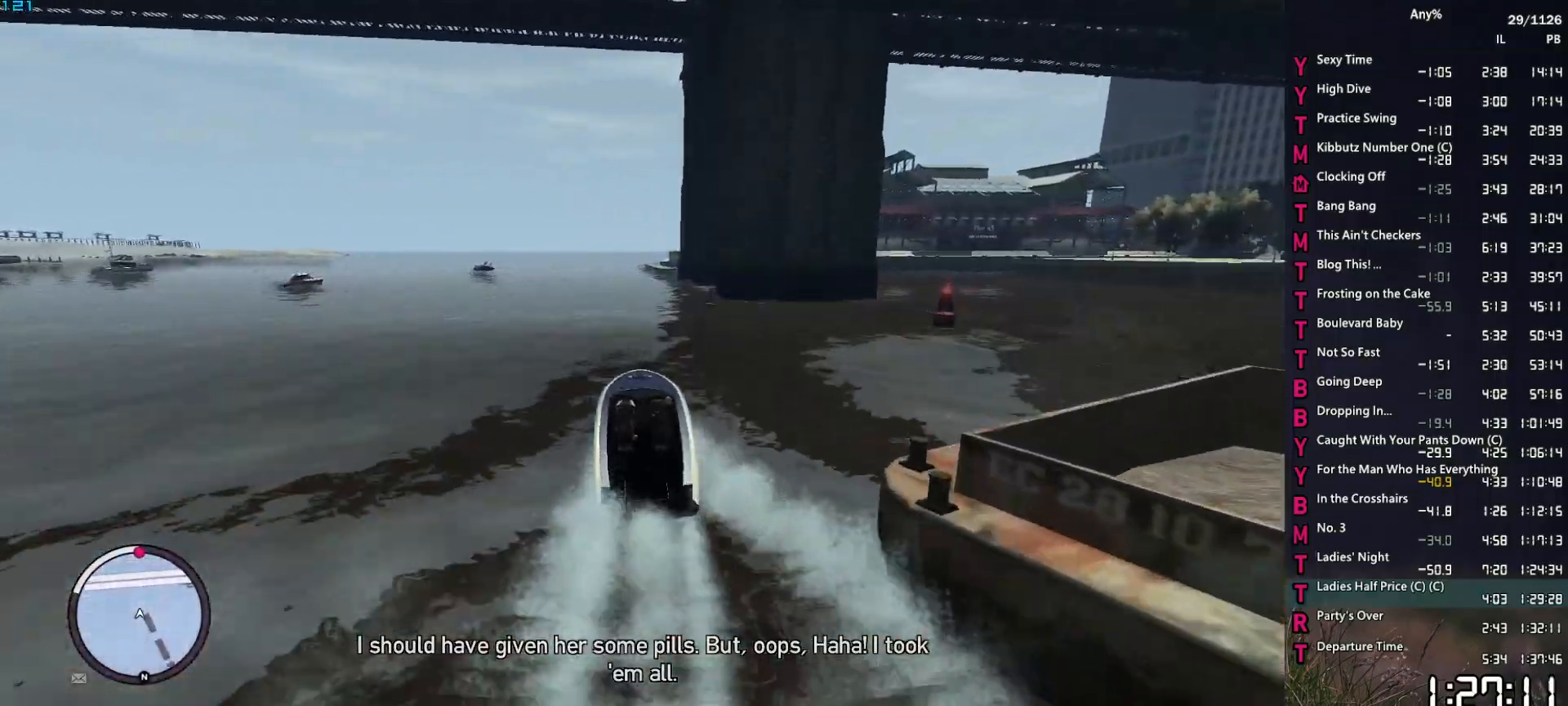
{"keys": ["2", "w"], "mouse": [], "mouse_move": "still", "events": [[134, "a", "up"], [267, "a", "down"], [367, "a", "up"]]}
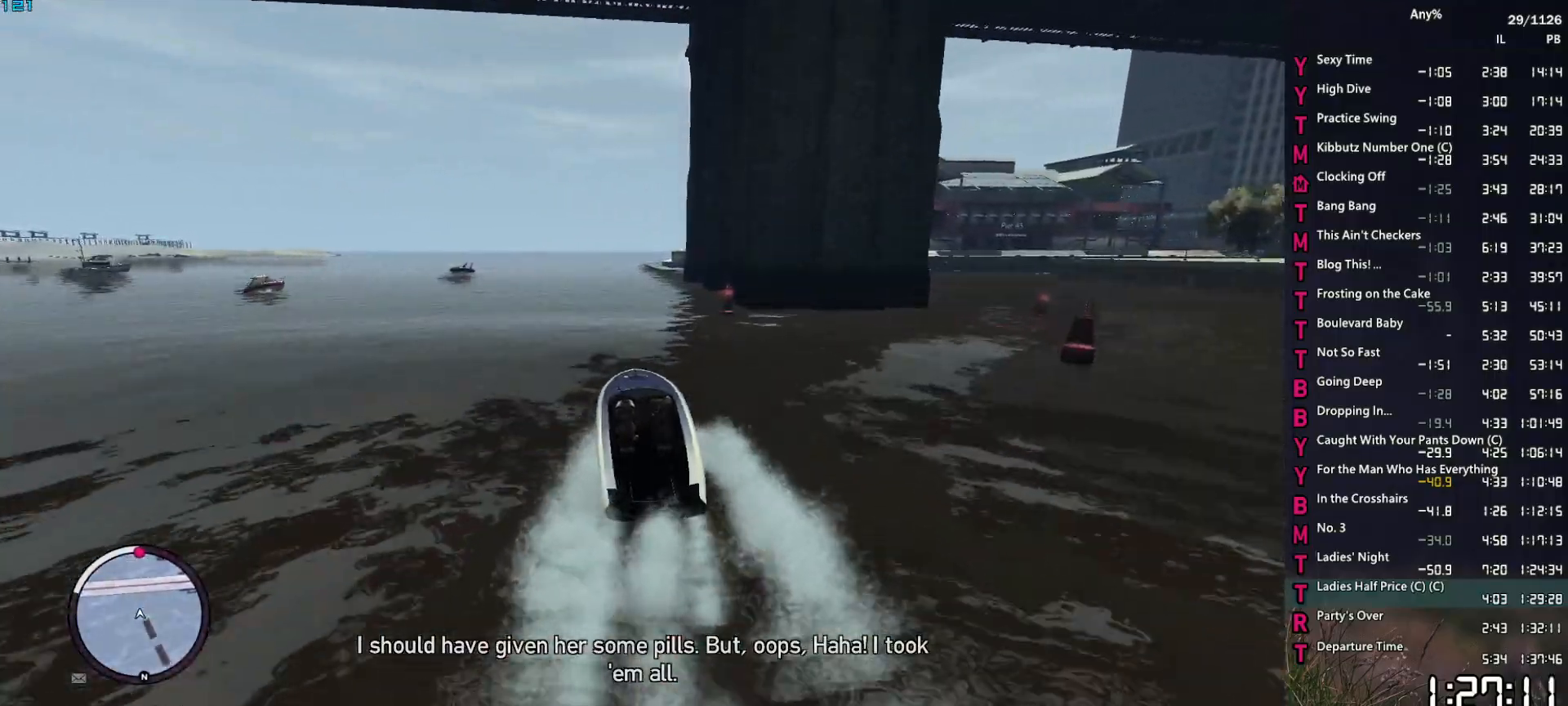
{"keys": ["2", "w"], "mouse": [], "mouse_move": "right", "events": [[200, "d", "down"], [284, "d", "up"]]}
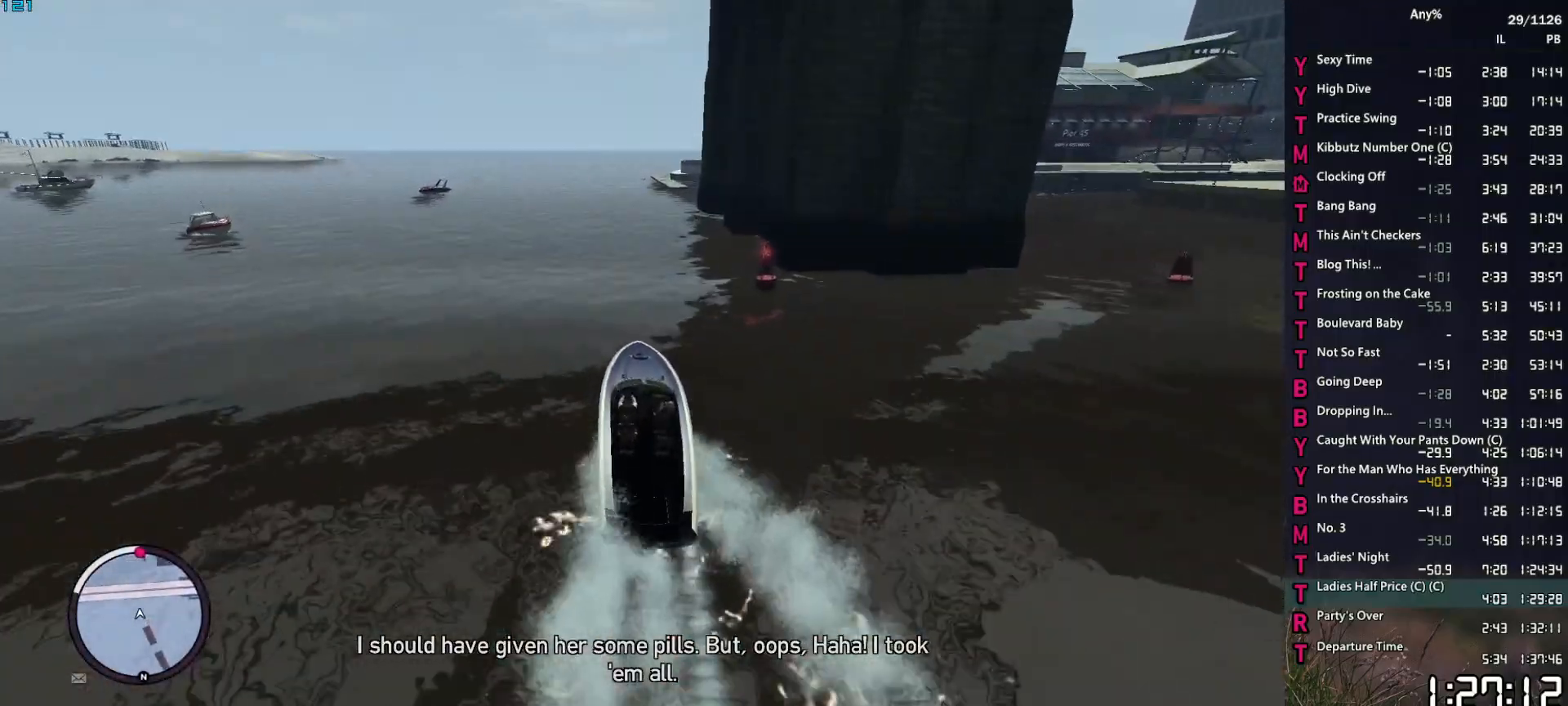
{"keys": ["2", "w"], "mouse": [], "mouse_move": "still", "events": []}
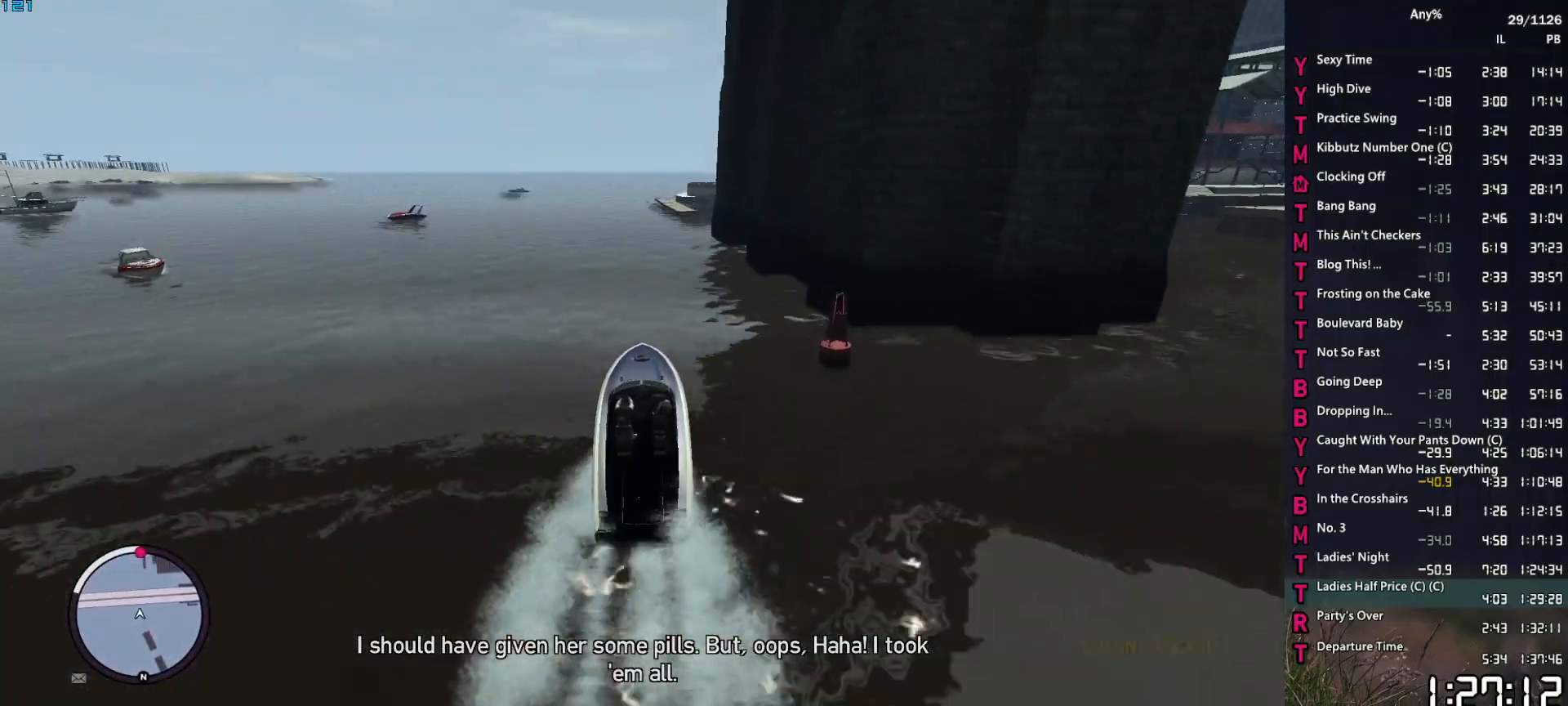
{"keys": ["2", "w"], "mouse": [], "mouse_move": "still", "events": [[134, "d", "down"], [317, "d", "up"]]}
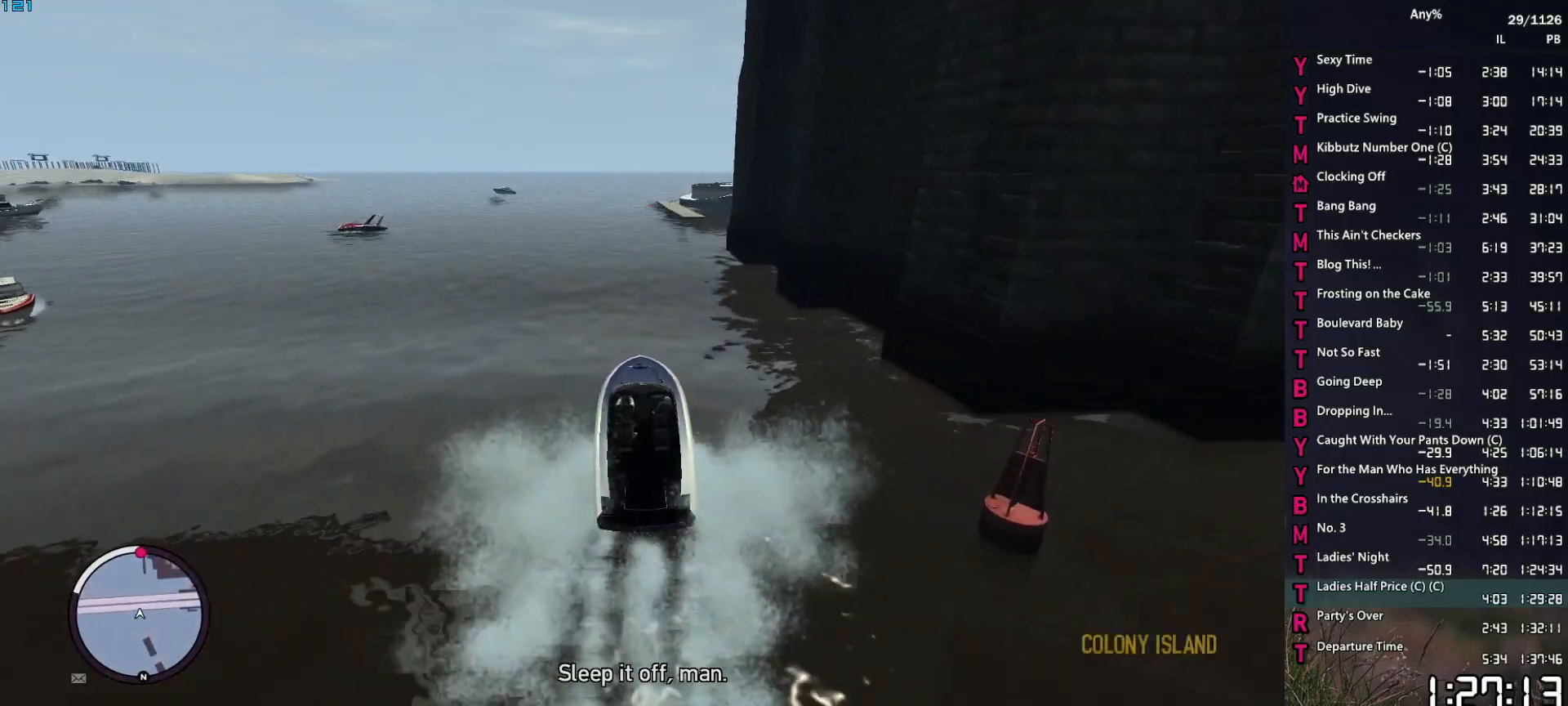
{"keys": ["2", "w"], "mouse": [], "mouse_move": "still", "events": []}
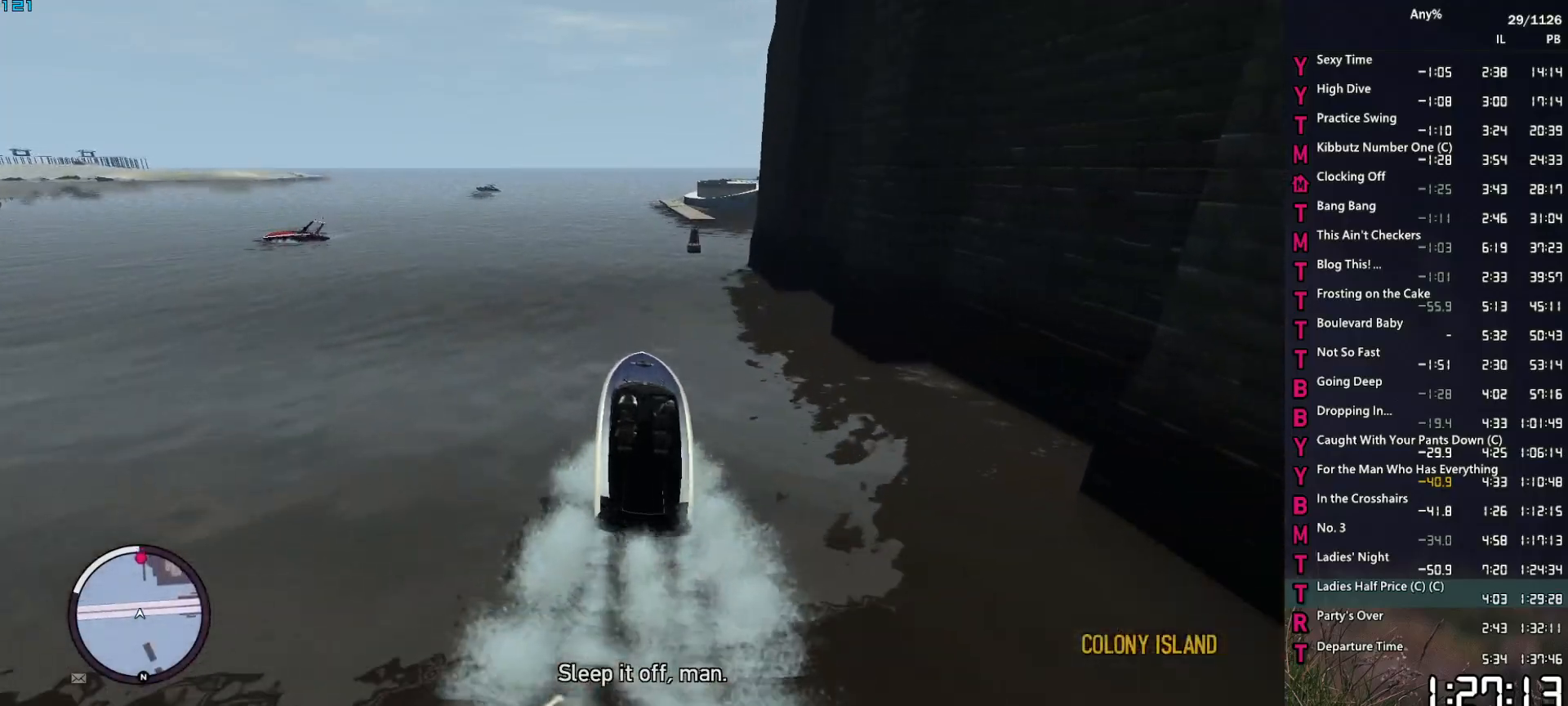
{"keys": ["2", "w"], "mouse": [], "mouse_move": "still", "events": [[250, "d", "down"], [400, "d", "up"]]}
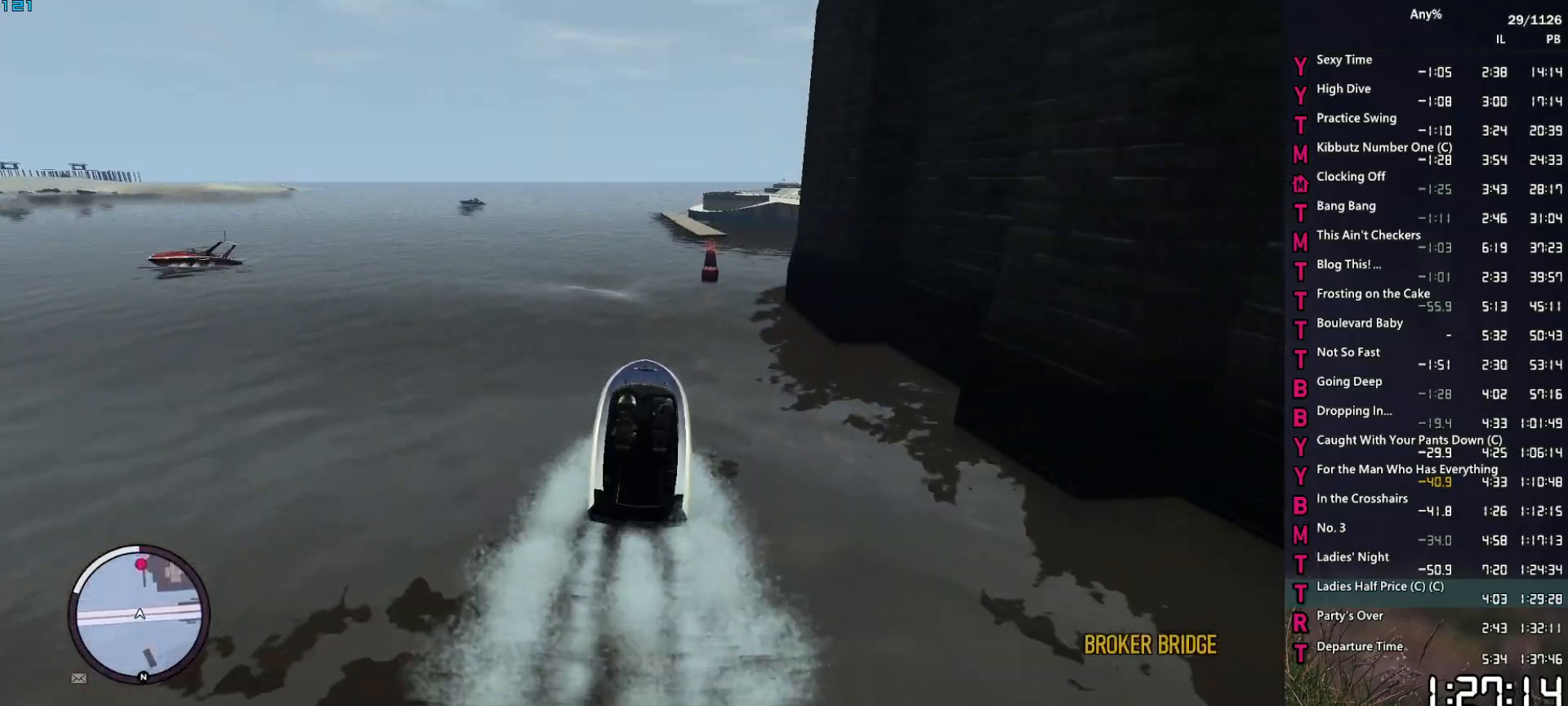
{"keys": ["2", "w"], "mouse": [], "mouse_move": "right", "events": []}
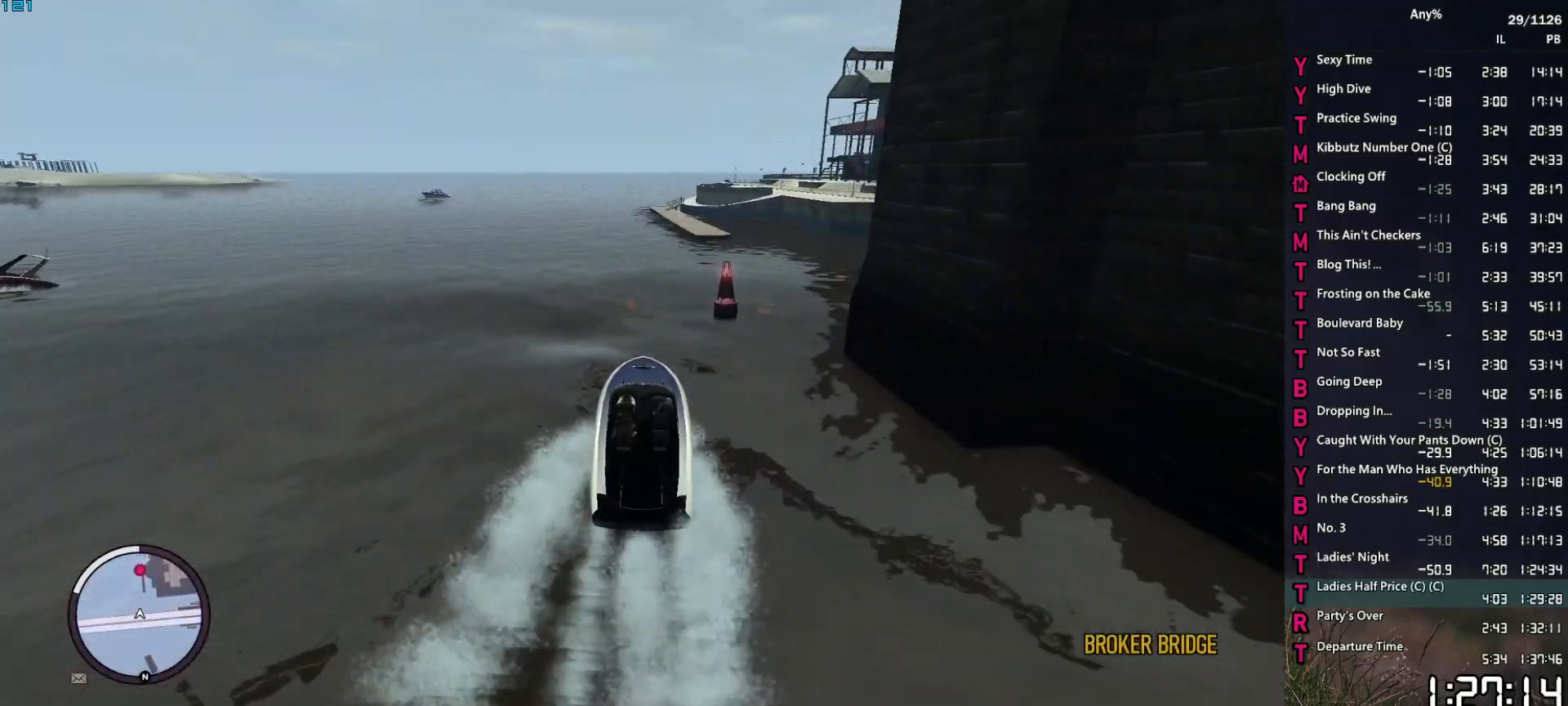
{"keys": ["2", "w"], "mouse": [], "mouse_move": "still", "events": [[250, "a", "down"], [384, "a", "up"]]}
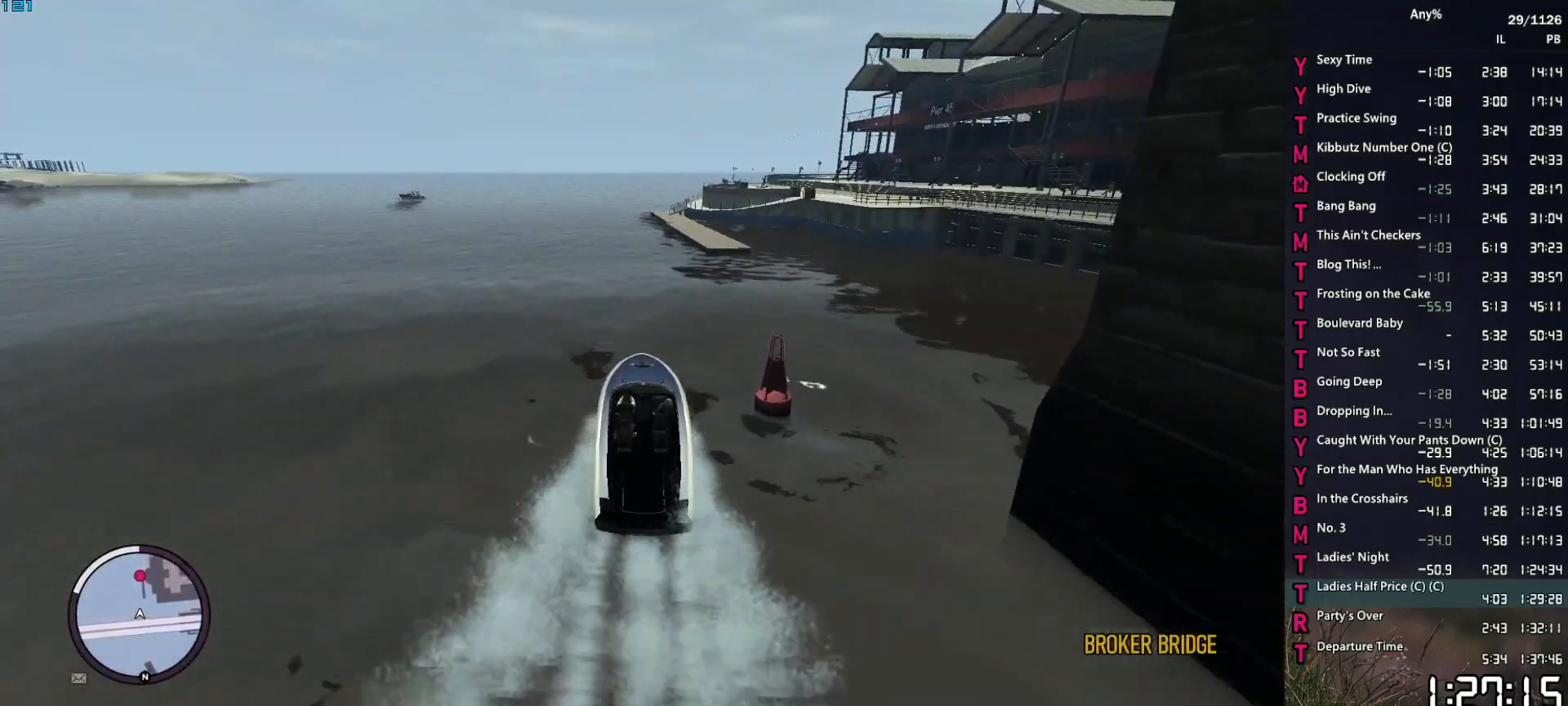
{"keys": ["2", "w"], "mouse": [], "mouse_move": "still", "events": []}
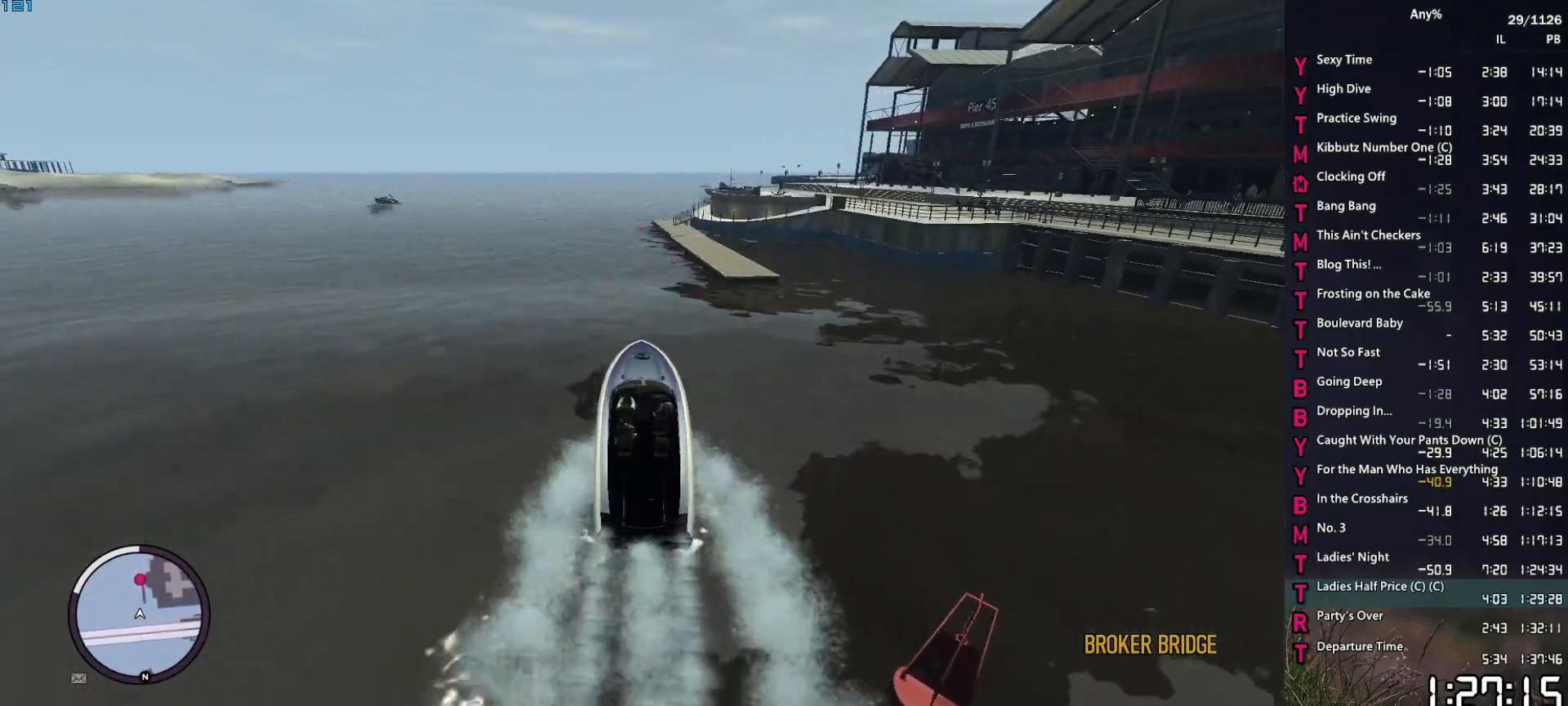
{"keys": ["2", "w"], "mouse": [], "mouse_move": "still", "events": [[234, "a", "down"], [367, "a", "up"]]}
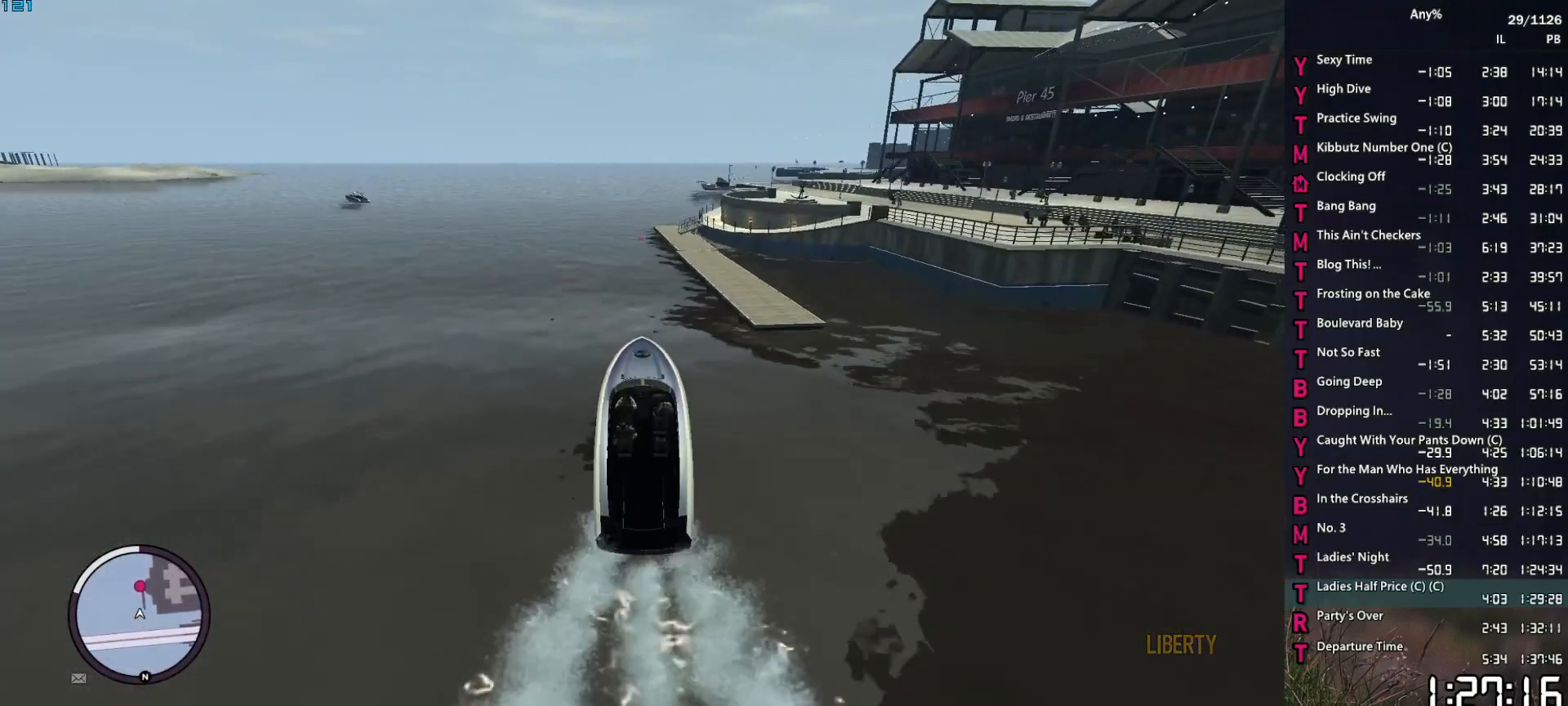
{"keys": ["2", "w"], "mouse": [], "mouse_move": "right", "events": []}
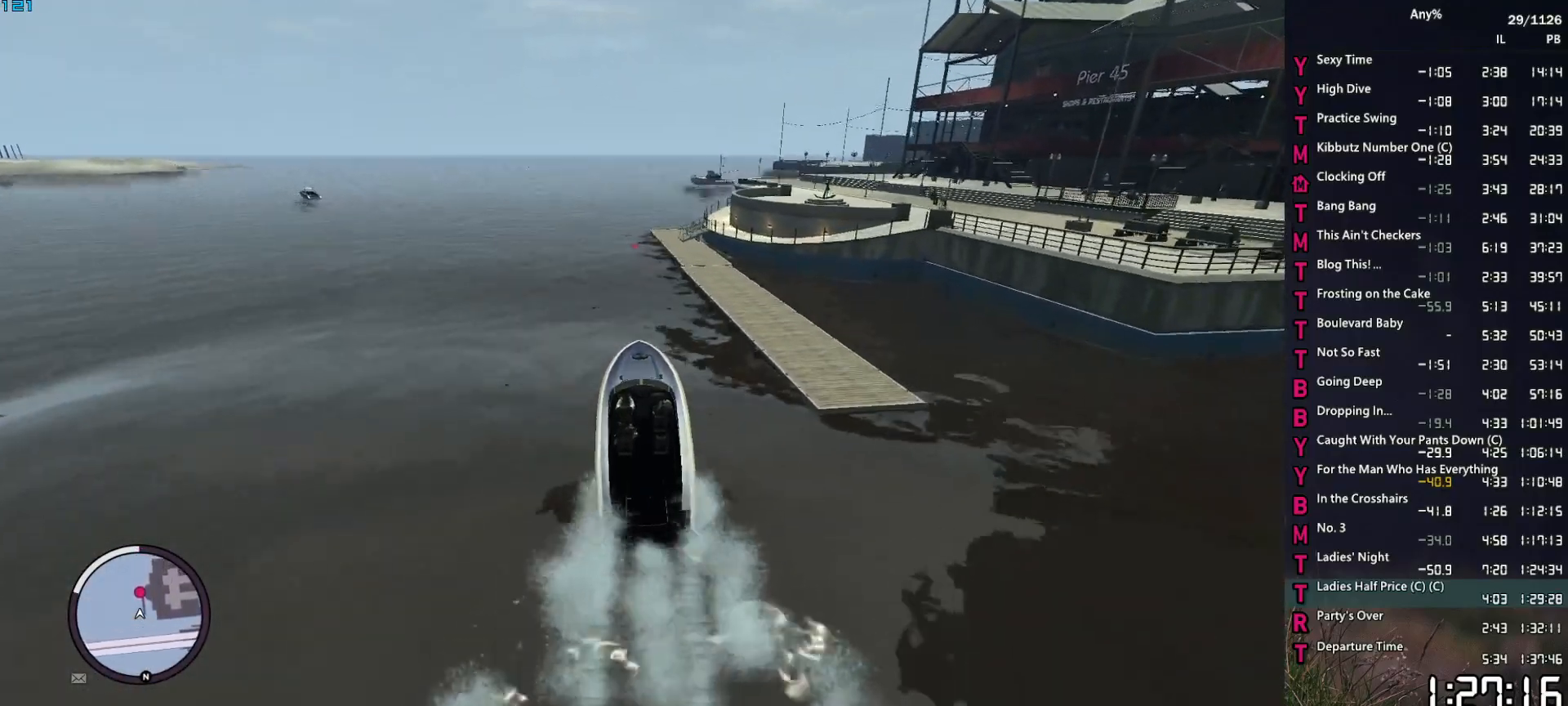
{"keys": ["2", "w"], "mouse": [], "mouse_move": "still", "events": []}
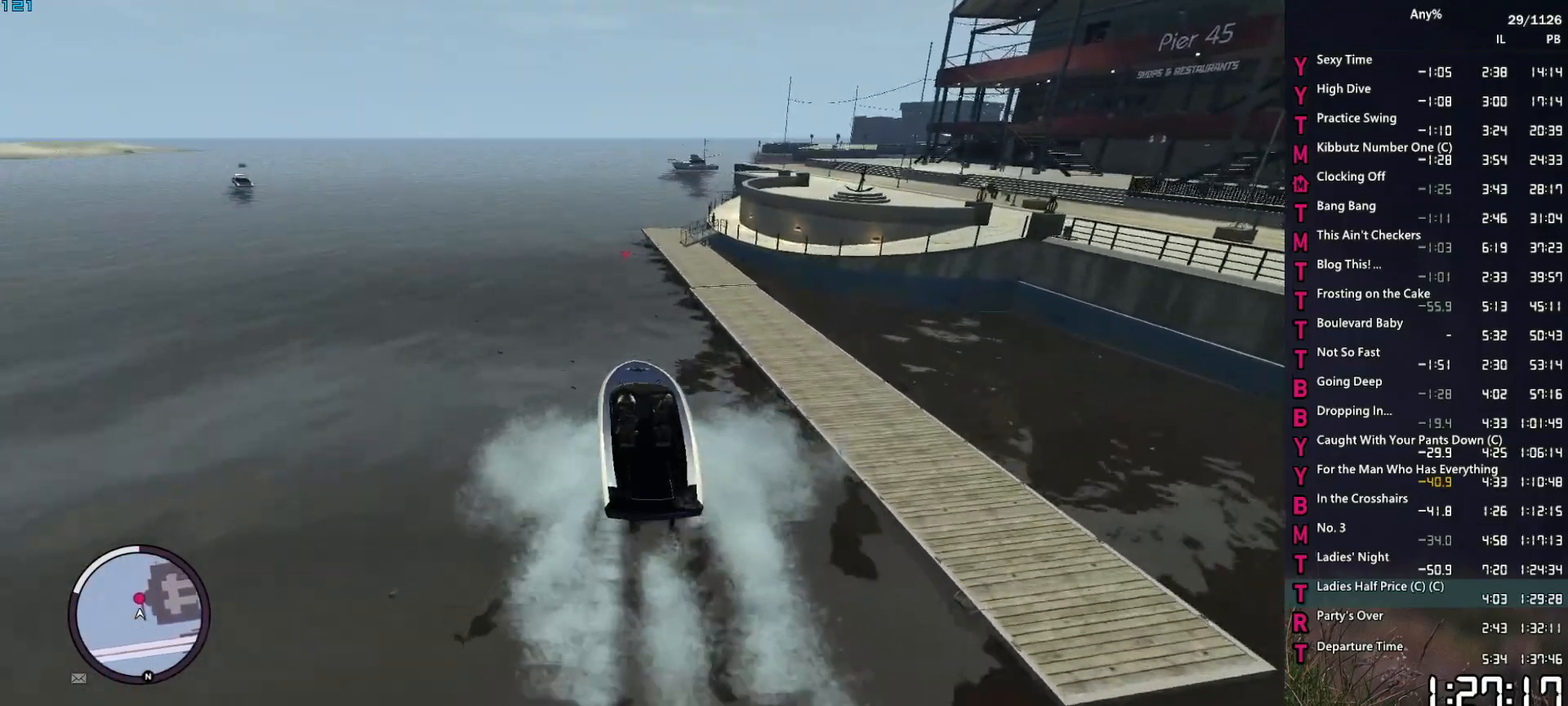
{"keys": ["2", "w"], "mouse": [], "mouse_move": "still", "events": []}
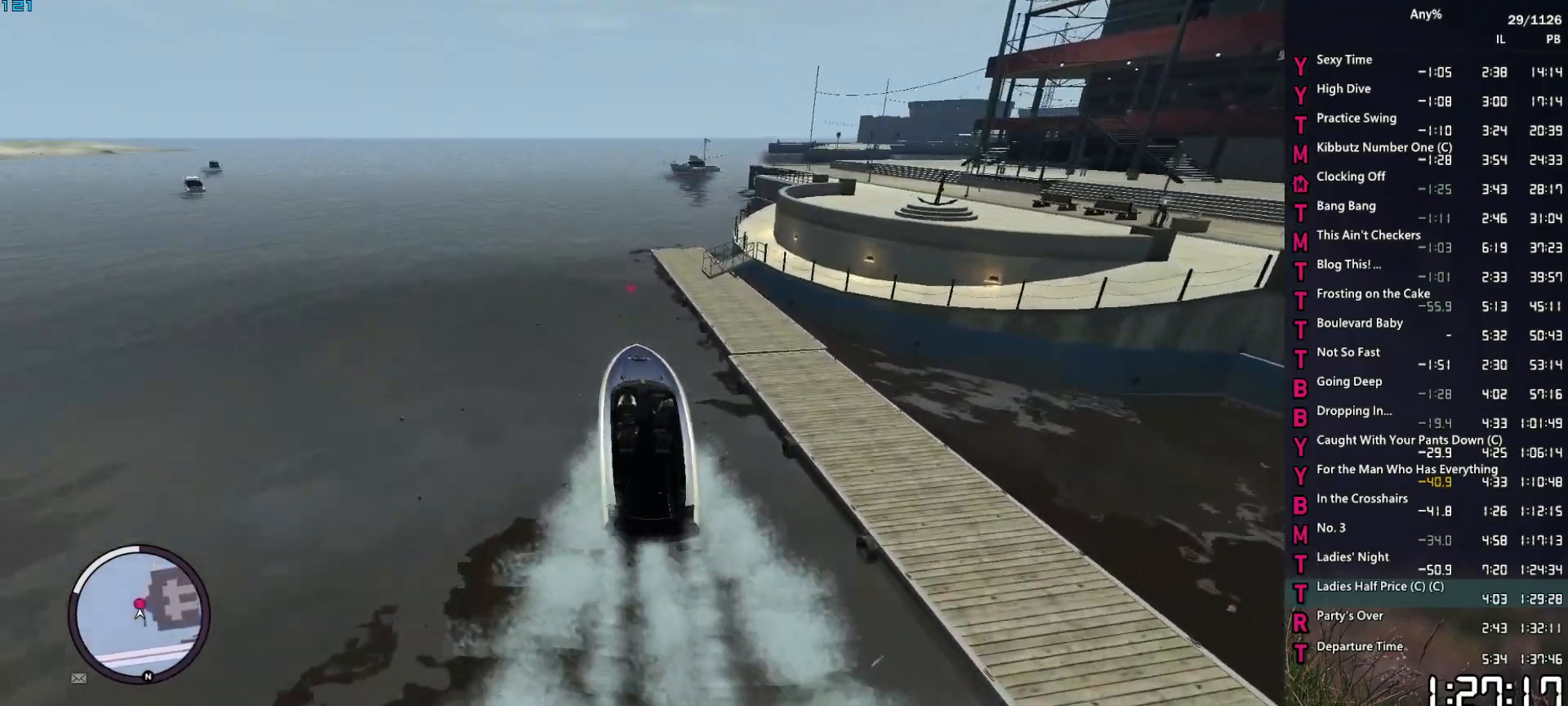
{"keys": ["2", "return", "space", "w"], "mouse": [], "mouse_move": "still", "events": [[300, "return", "down"], [334, "return", "up"], [384, "return", "down"], [484, "space", "down"]]}
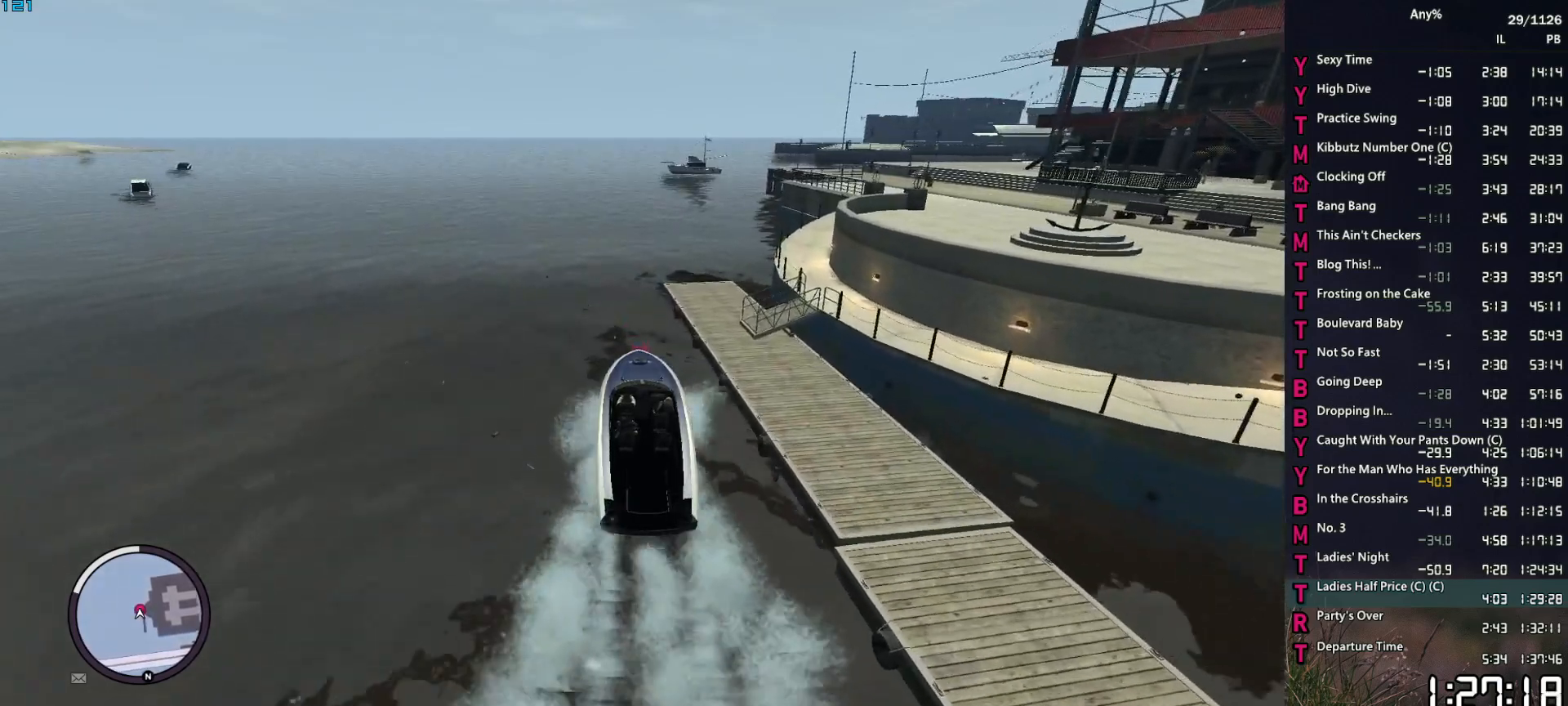
{"keys": ["return", "space"], "mouse": [], "mouse_move": "still", "events": [[17, "2", "up"], [17, "return", "up"], [17, "space", "up"], [17, "w", "up"], [67, "return", "down"], [117, "return", "up"], [167, "return", "down"], [167, "space", "down"], [217, "return", "up"], [217, "space", "up"], [300, "space", "down"], [350, "return", "down"], [350, "space", "up"], [400, "return", "up"], [500, "return", "down"], [500, "space", "down"]]}
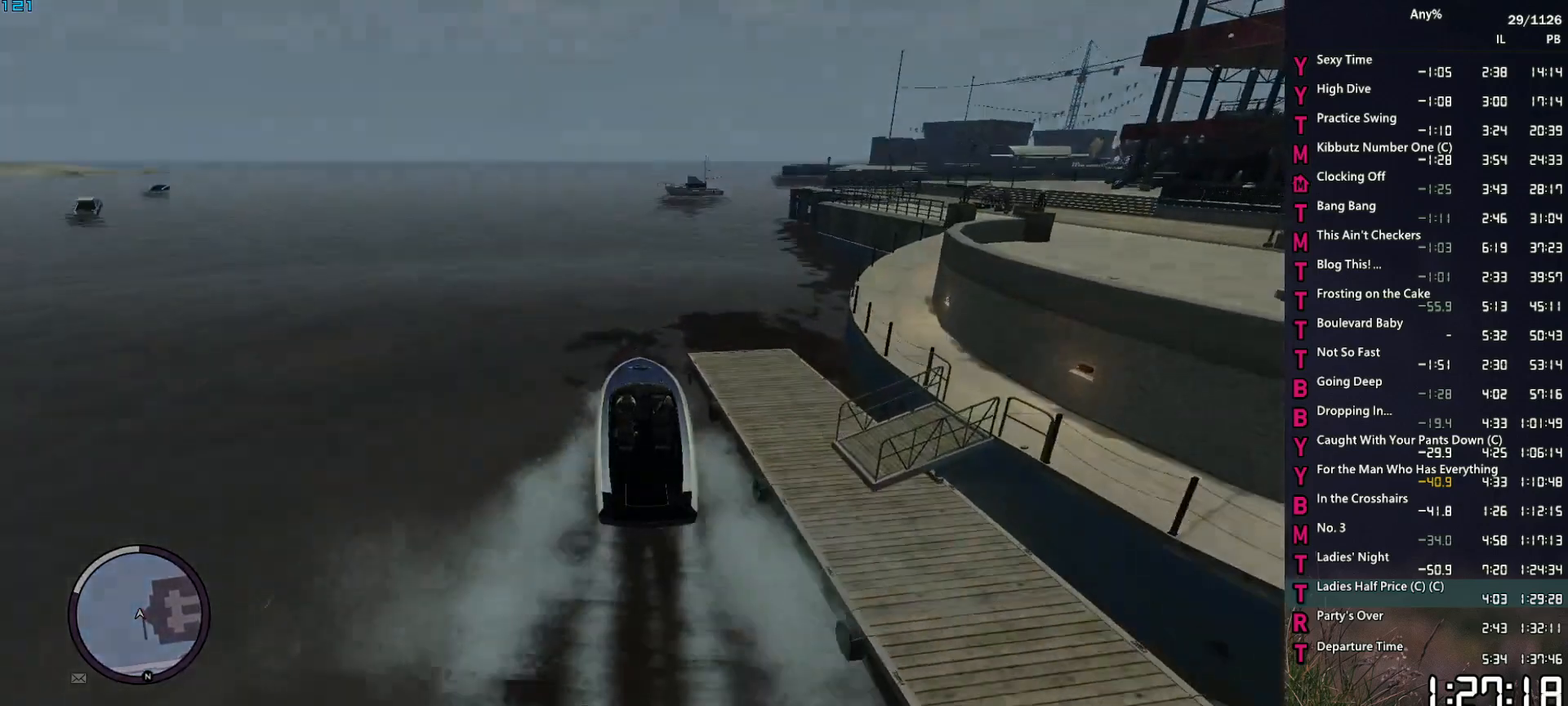
{"keys": ["space"], "mouse": [], "mouse_move": "still", "events": [[34, "return", "up"], [34, "space", "up"], [234, "return", "down"], [234, "space", "down"], [284, "return", "up"], [284, "space", "up"], [317, "space", "down"], [367, "return", "down"], [417, "return", "up"], [417, "space", "up"], [467, "space", "down"]]}